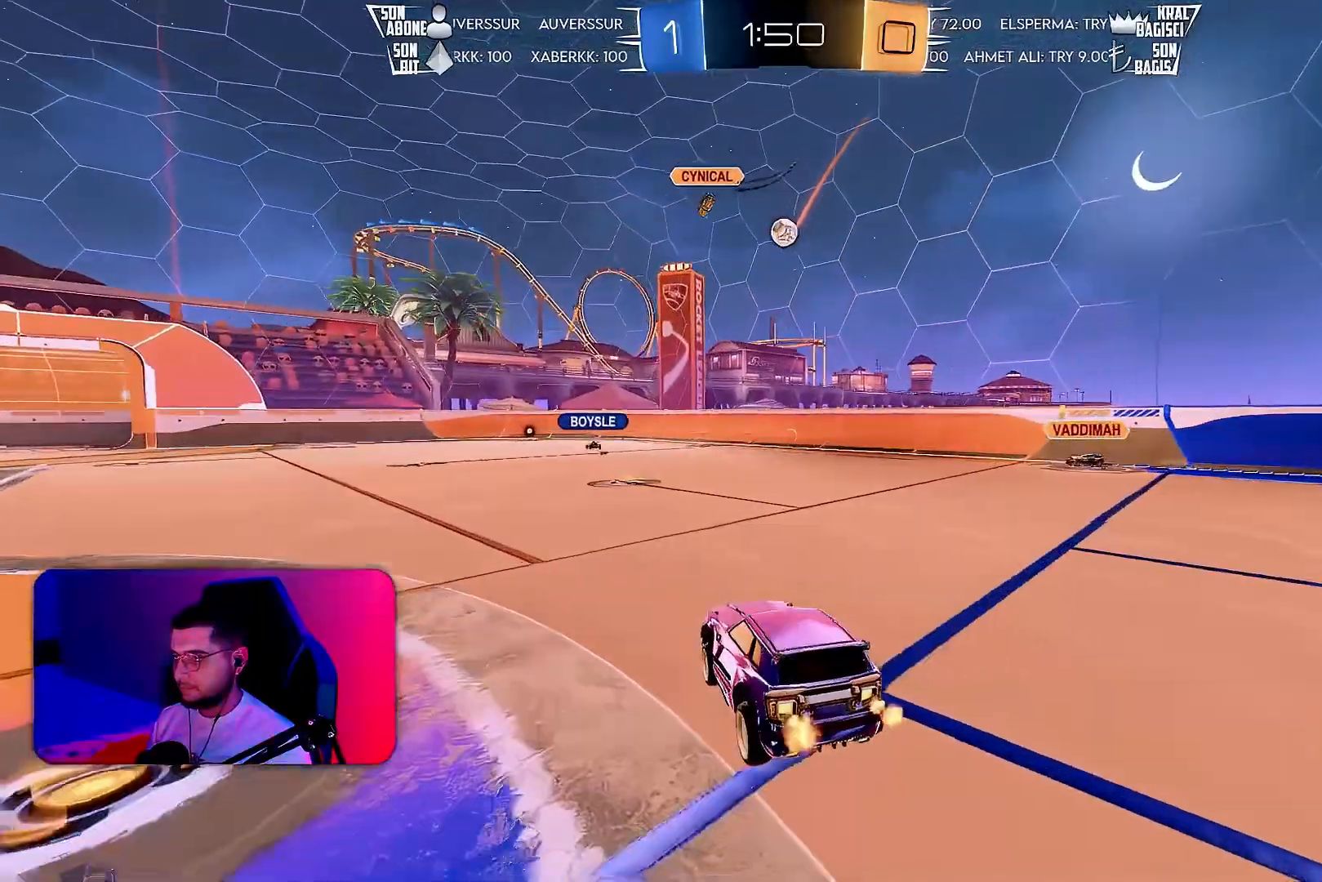
Gameplay with a controller (PlayStation layout); each line is a JSON object with the inputs held at the frame after it. "events" lists button and stick changes between this image and that frame as [ms after this image, input, new state], when the widget could be followed in between. Not read: DPAD_DOWN DPAD_LEFT DPAD_RIGHT DPAD_UP L3 R3 SELECT START right_stick.
{"buttons": ["L2"], "left_stick": "center", "events": [[67, "left_stick", "center"], [167, "left_stick", "up"], [300, "R2", "up"], [317, "L2", "down"], [350, "left_stick", "center"]]}
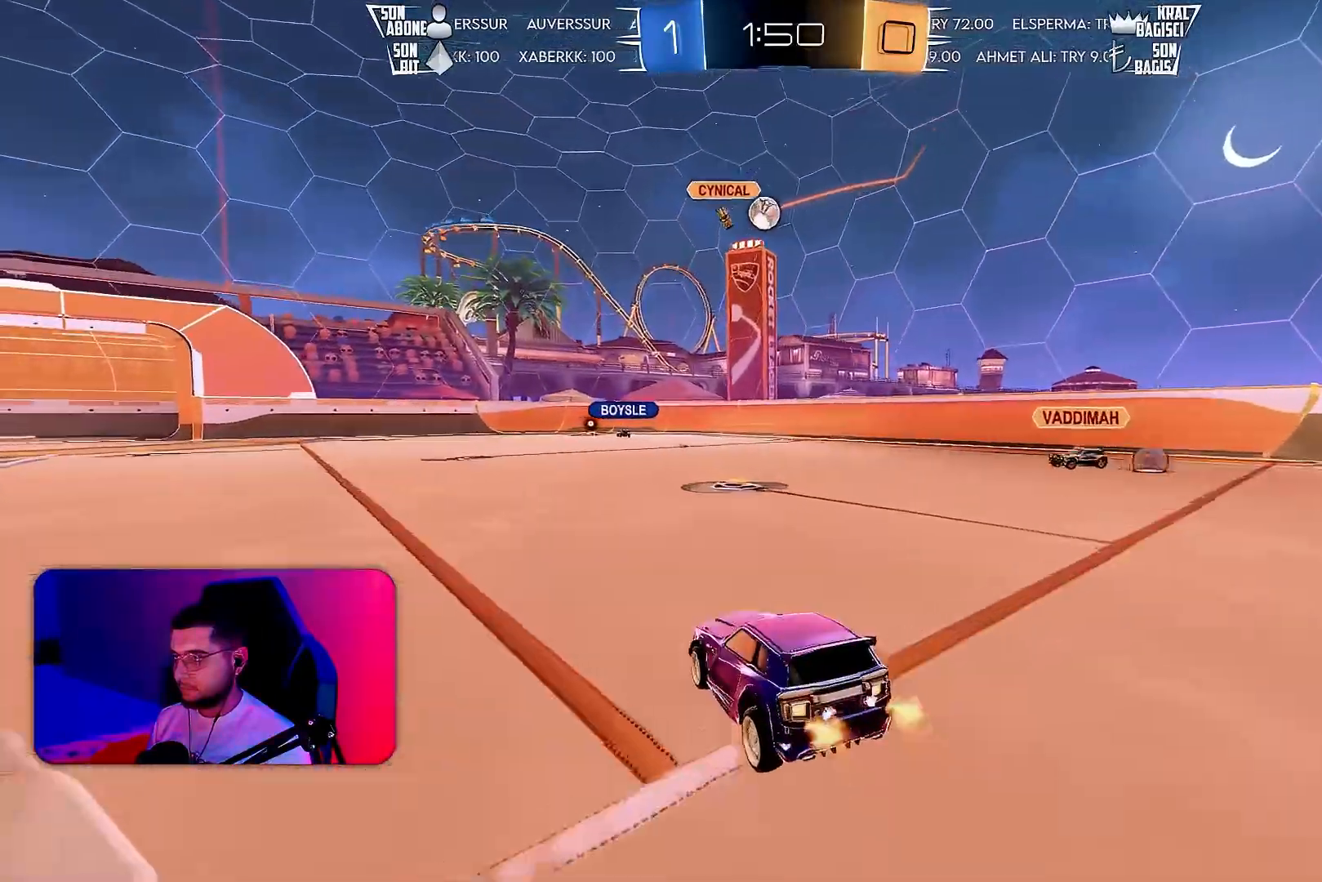
{"buttons": ["R2"], "left_stick": "right", "events": [[17, "L2", "up"], [167, "left_stick", "right"], [267, "left_stick", "center"], [383, "R2", "down"], [483, "left_stick", "right"]]}
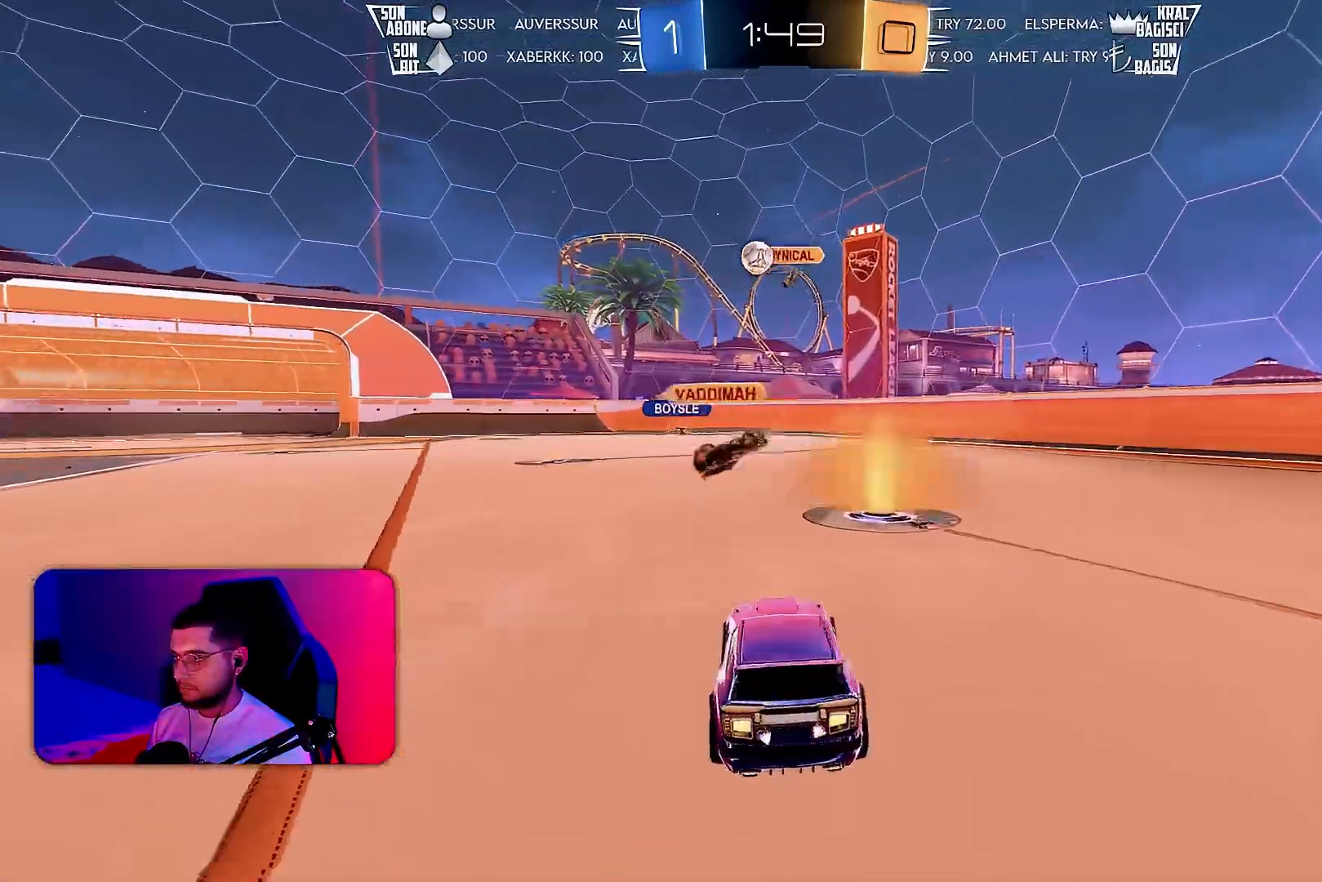
{"buttons": ["R2"], "left_stick": "left", "events": [[67, "left_stick", "center"], [217, "left_stick", "left"], [350, "left_stick", "center"], [483, "left_stick", "left"]]}
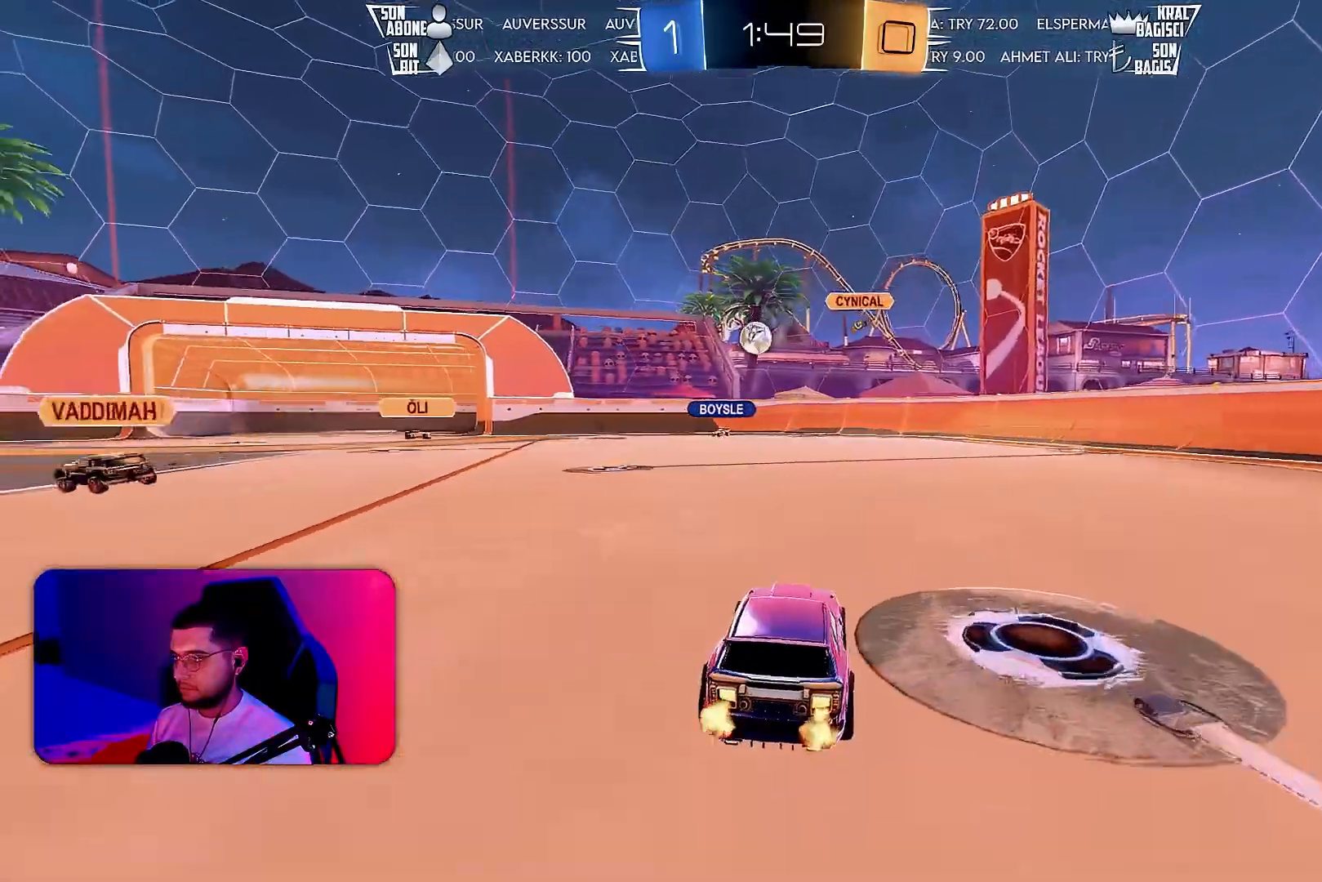
{"buttons": ["R2"], "left_stick": "center", "events": [[217, "left_stick", "center"], [300, "left_stick", "left"], [350, "left_stick", "center"]]}
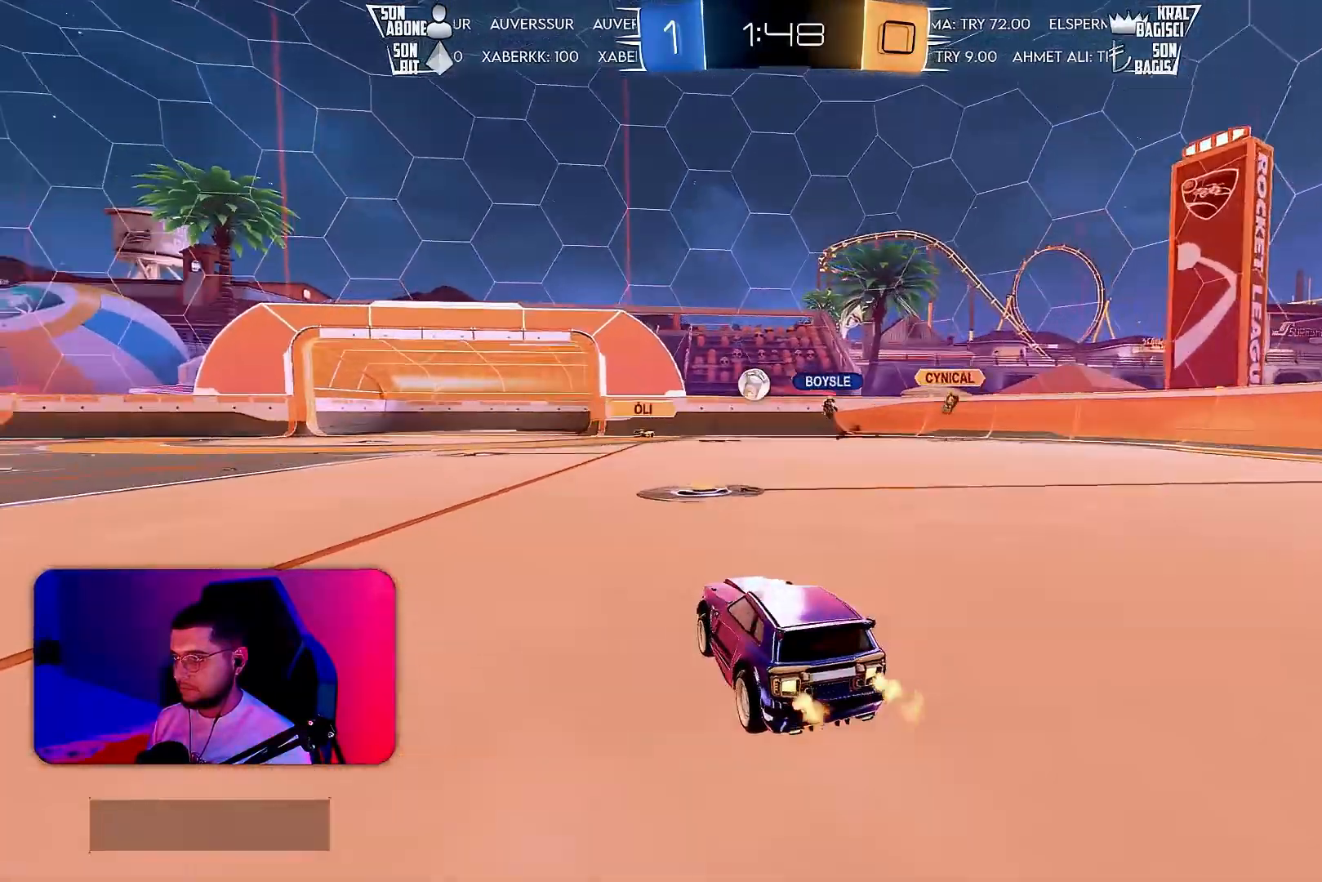
{"buttons": ["R1", "R2"], "left_stick": "center", "events": [[67, "left_stick", "left"], [167, "R1", "down"], [283, "left_stick", "center"]]}
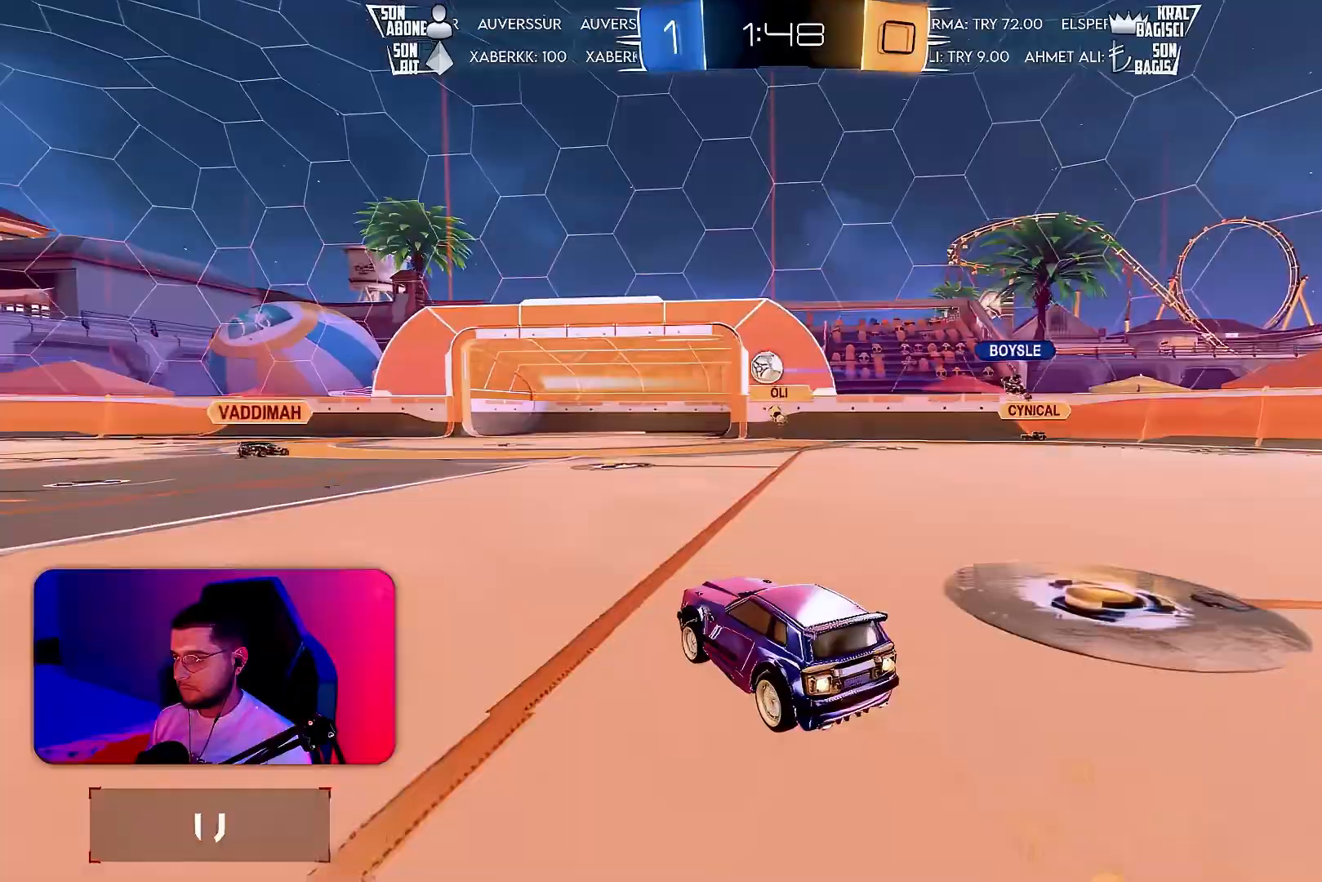
{"buttons": ["R1", "R2"], "left_stick": "left", "events": [[150, "left_stick", "left"], [200, "left_stick", "center"], [417, "left_stick", "left"]]}
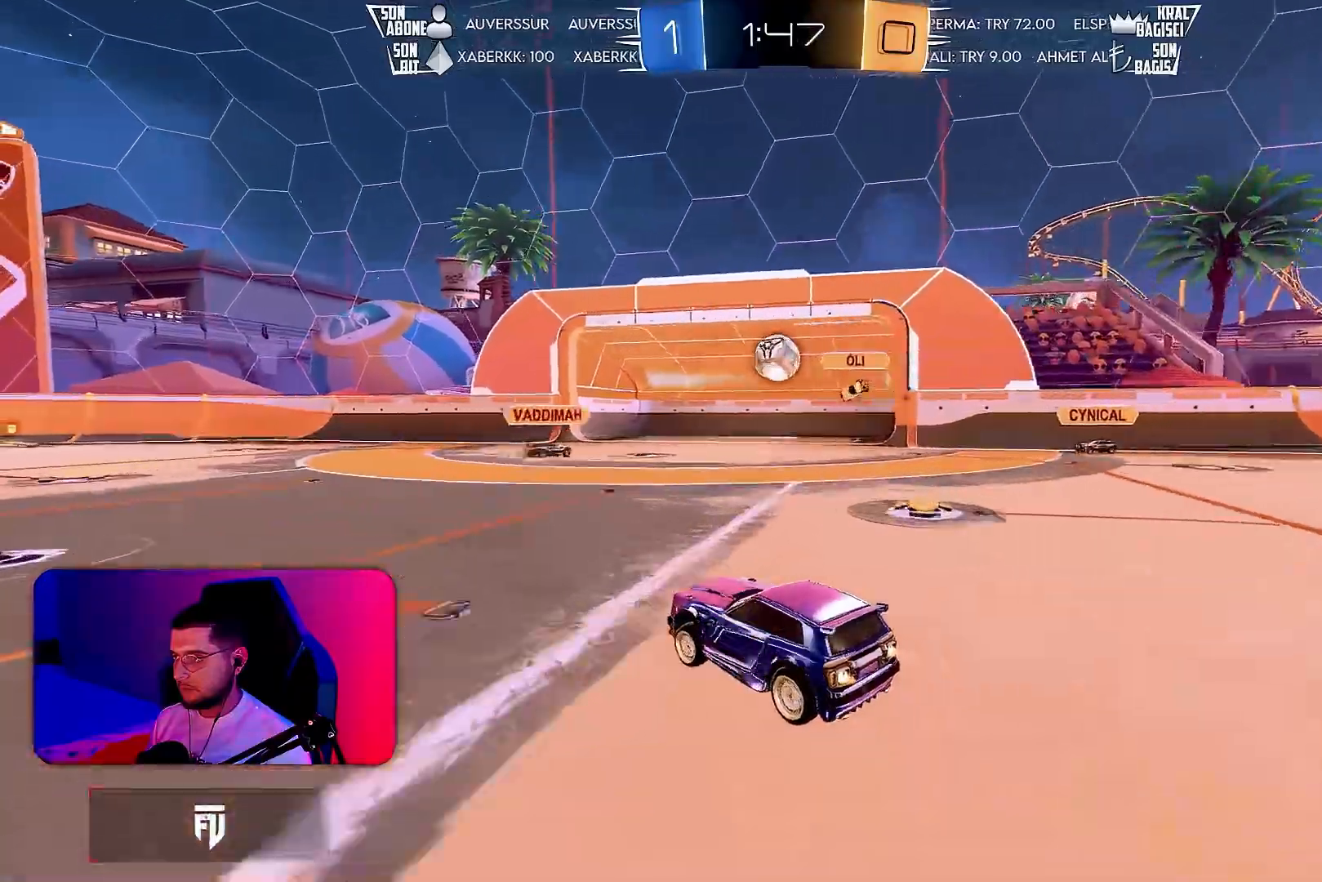
{"buttons": ["R2"], "left_stick": "center", "events": [[117, "R1", "up"], [150, "left_stick", "center"], [267, "left_stick", "left"], [383, "left_stick", "center"]]}
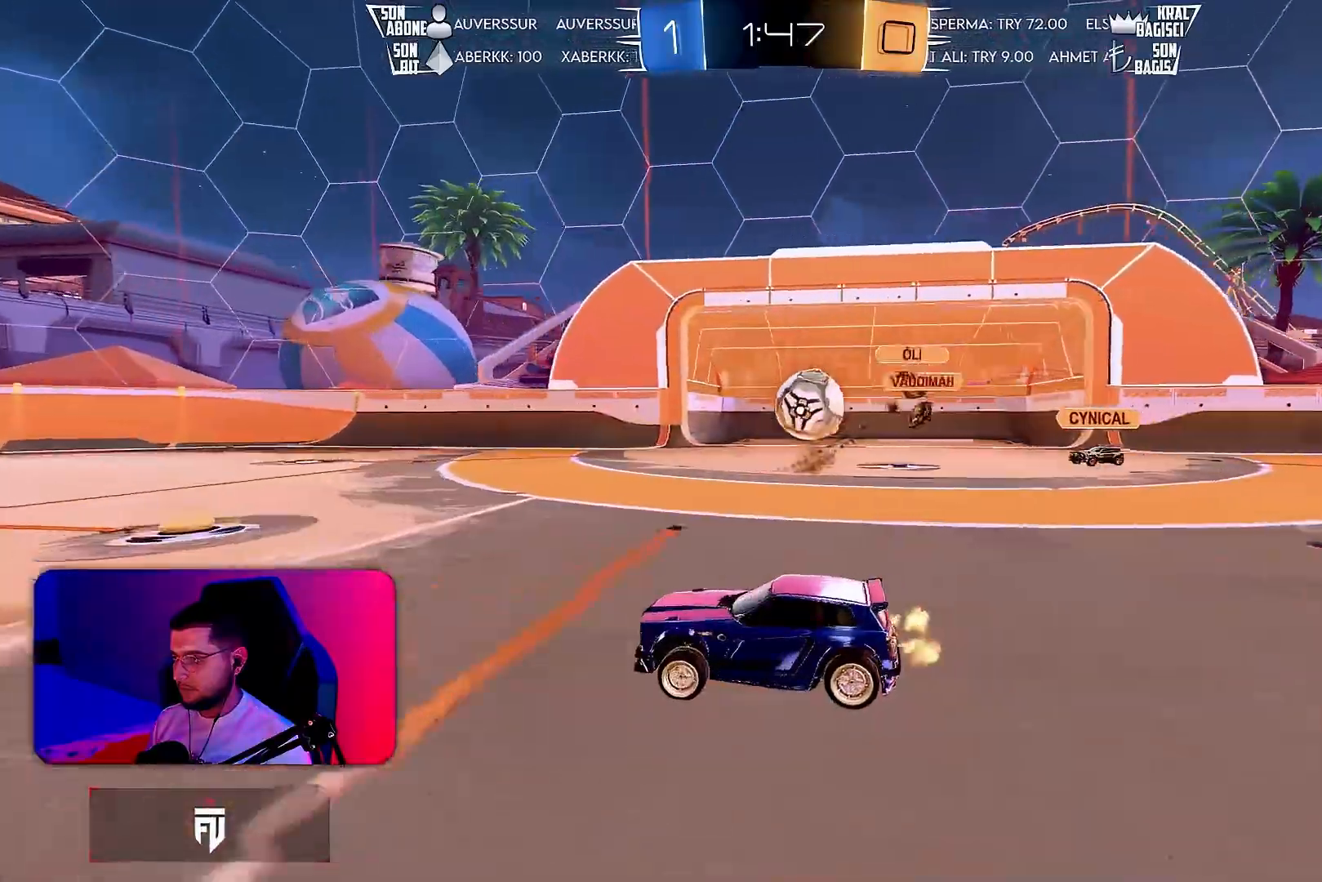
{"buttons": ["L2"], "left_stick": "left", "events": [[167, "L2", "down"], [167, "R2", "up"], [167, "left_stick", "right"], [433, "left_stick", "left"]]}
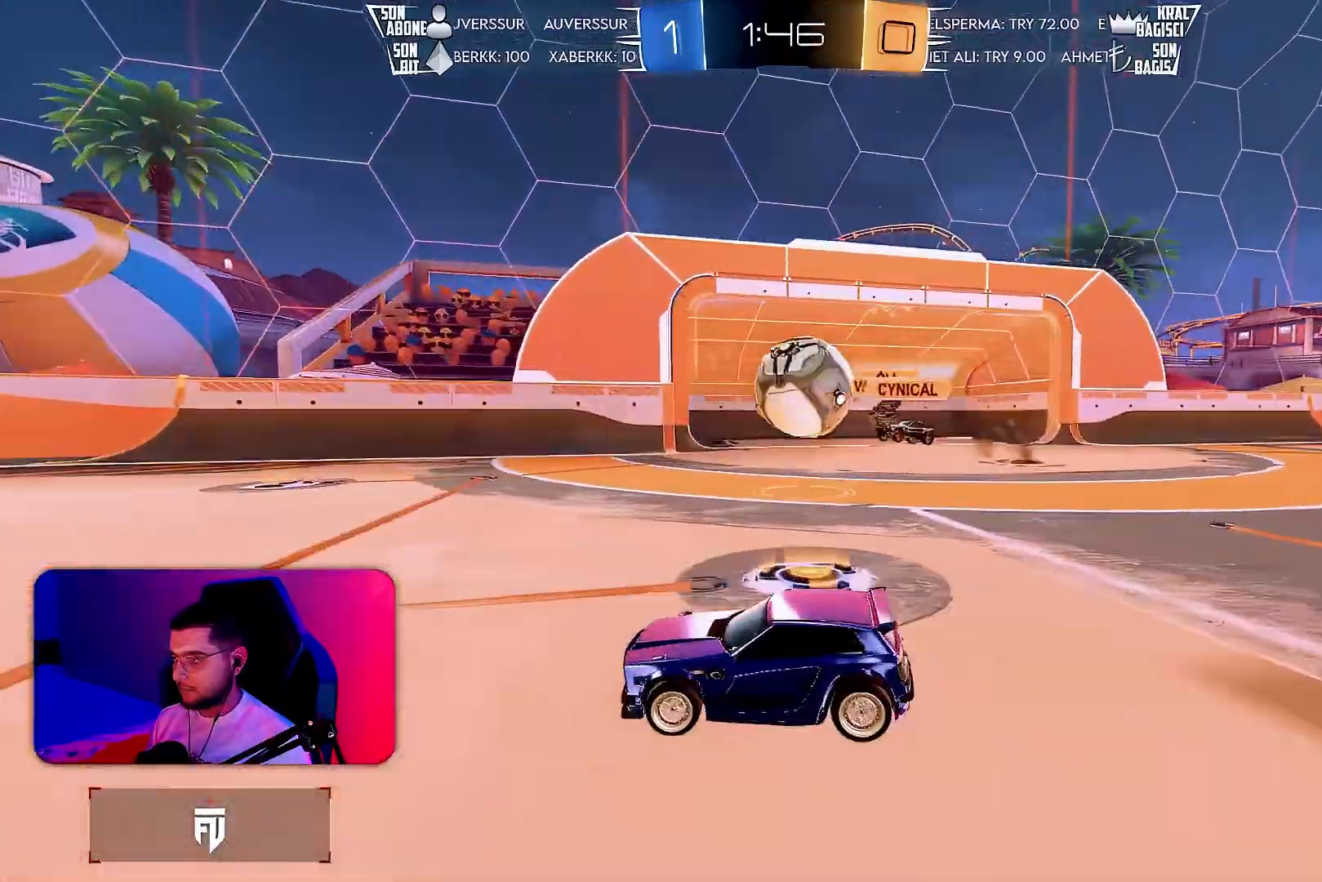
{"buttons": ["CROSS", "R2"], "left_stick": "center", "events": [[33, "L2", "up"], [33, "R2", "down"], [67, "R1", "down"], [283, "left_stick", "center"], [467, "R1", "up"], [500, "CROSS", "down"]]}
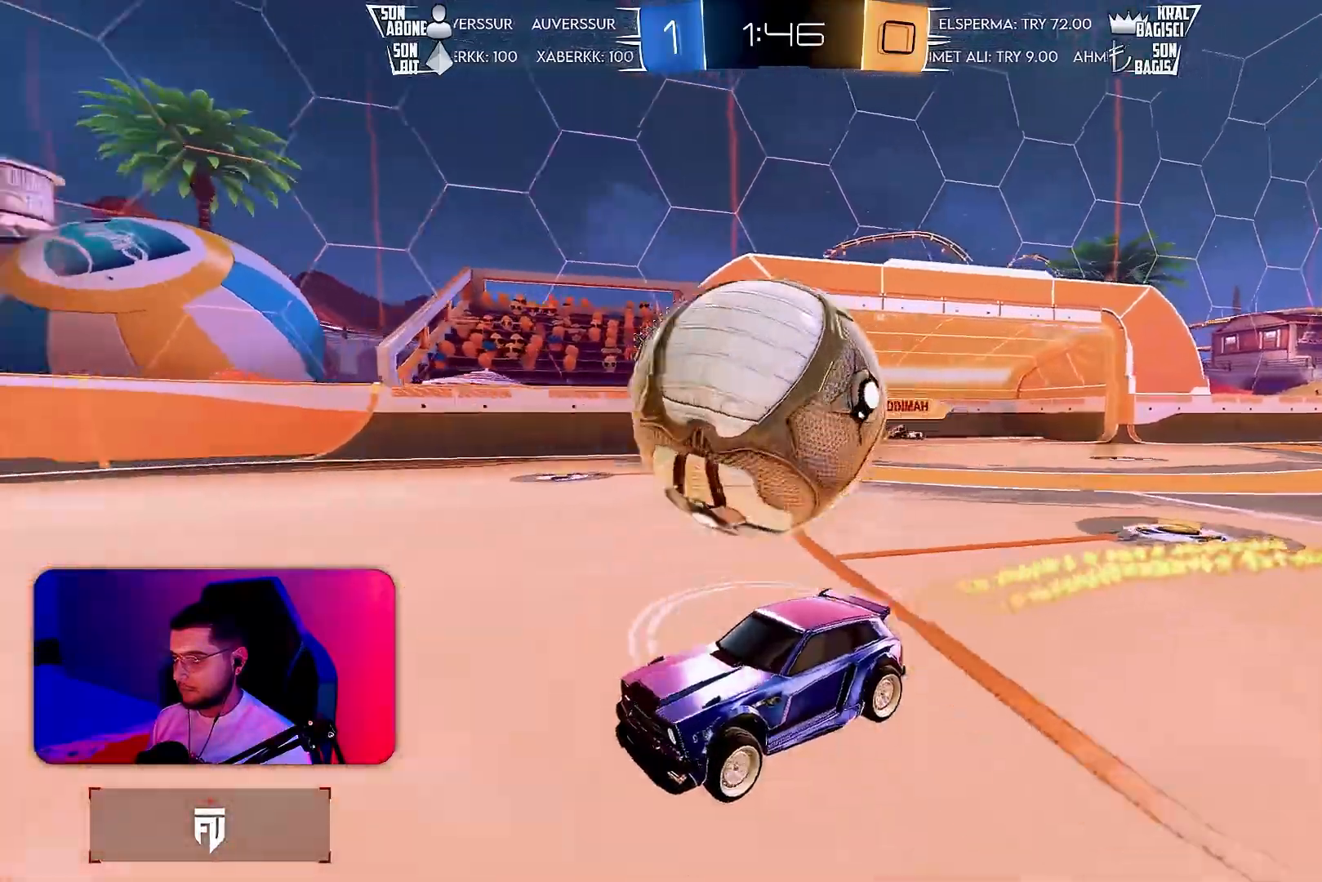
{"buttons": ["TRIANGLE", "L1", "R2"], "left_stick": "left", "events": [[67, "CROSS", "up"], [417, "left_stick", "left"], [467, "TRIANGLE", "down"], [500, "L1", "down"]]}
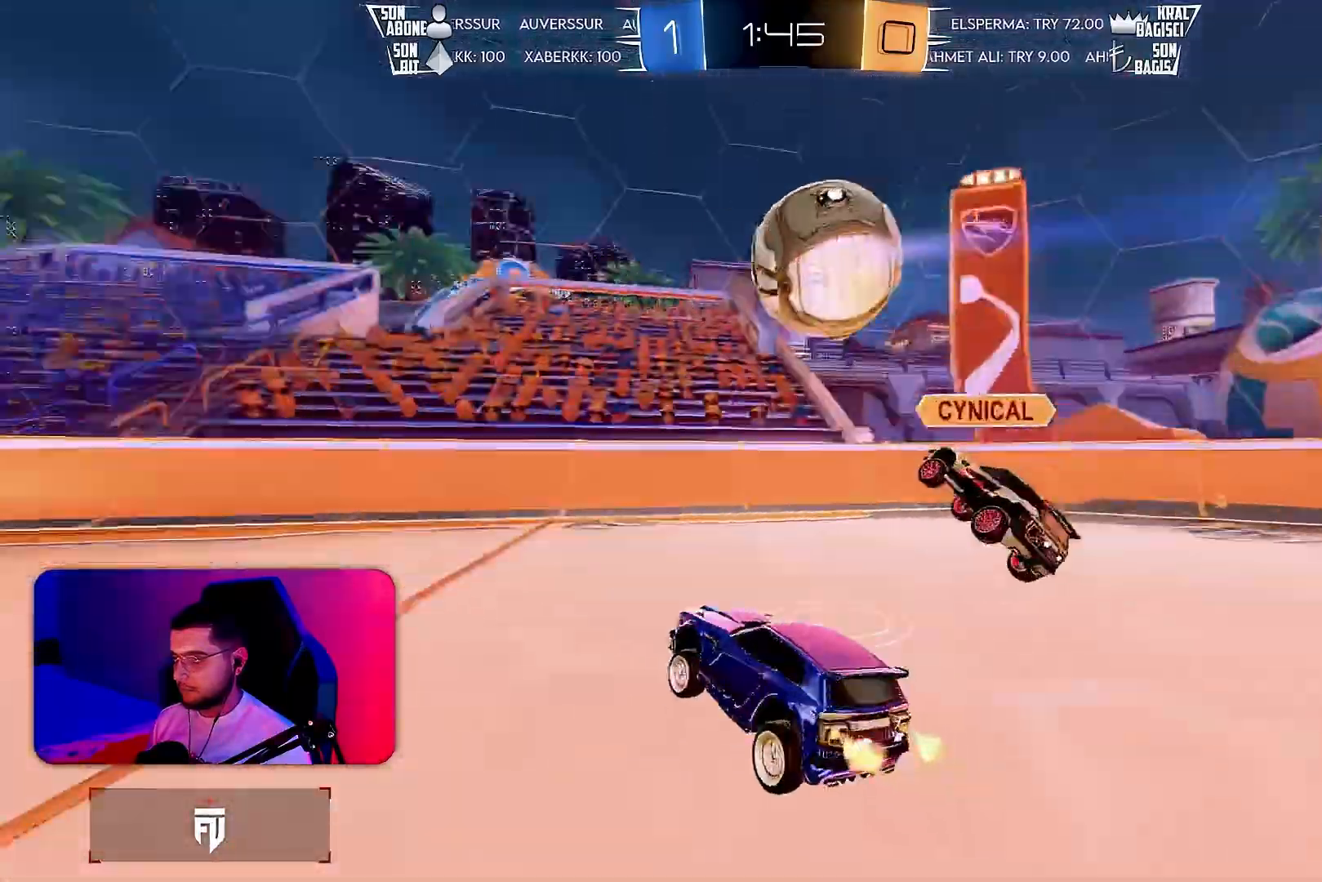
{"buttons": ["R1", "R2"], "left_stick": "center", "events": [[17, "TRIANGLE", "up"], [33, "L1", "up"], [233, "left_stick", "center"], [283, "R1", "down"], [283, "left_stick", "up"], [350, "CROSS", "down"], [450, "CROSS", "up"], [450, "left_stick", "center"]]}
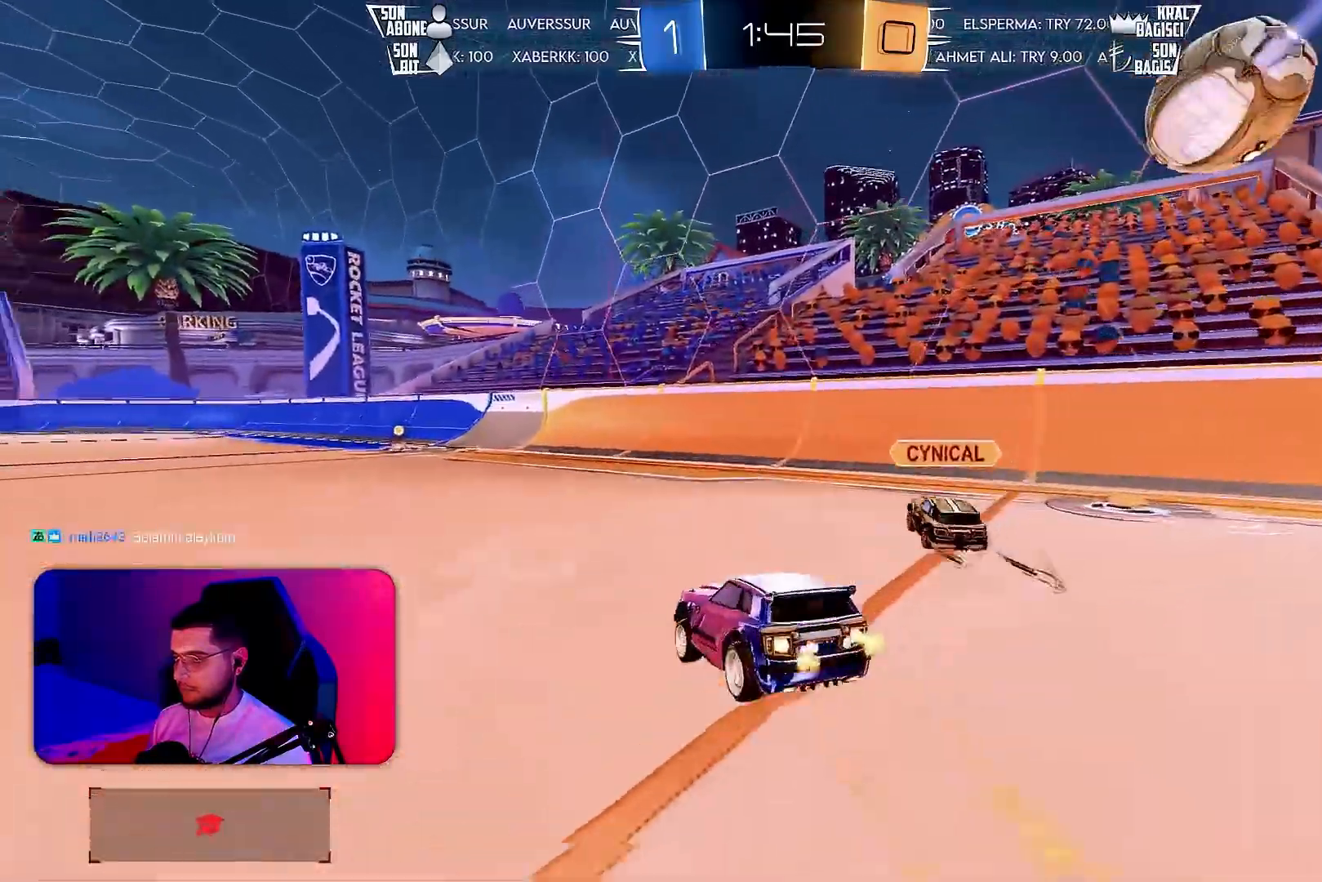
{"buttons": ["CROSS", "R2"], "left_stick": "down-right", "events": [[50, "left_stick", "left"], [100, "R1", "up"], [183, "left_stick", "right"], [333, "CROSS", "down"], [333, "R1", "down"], [367, "R1", "up"], [367, "left_stick", "down-right"], [400, "CROSS", "up"], [467, "CROSS", "down"]]}
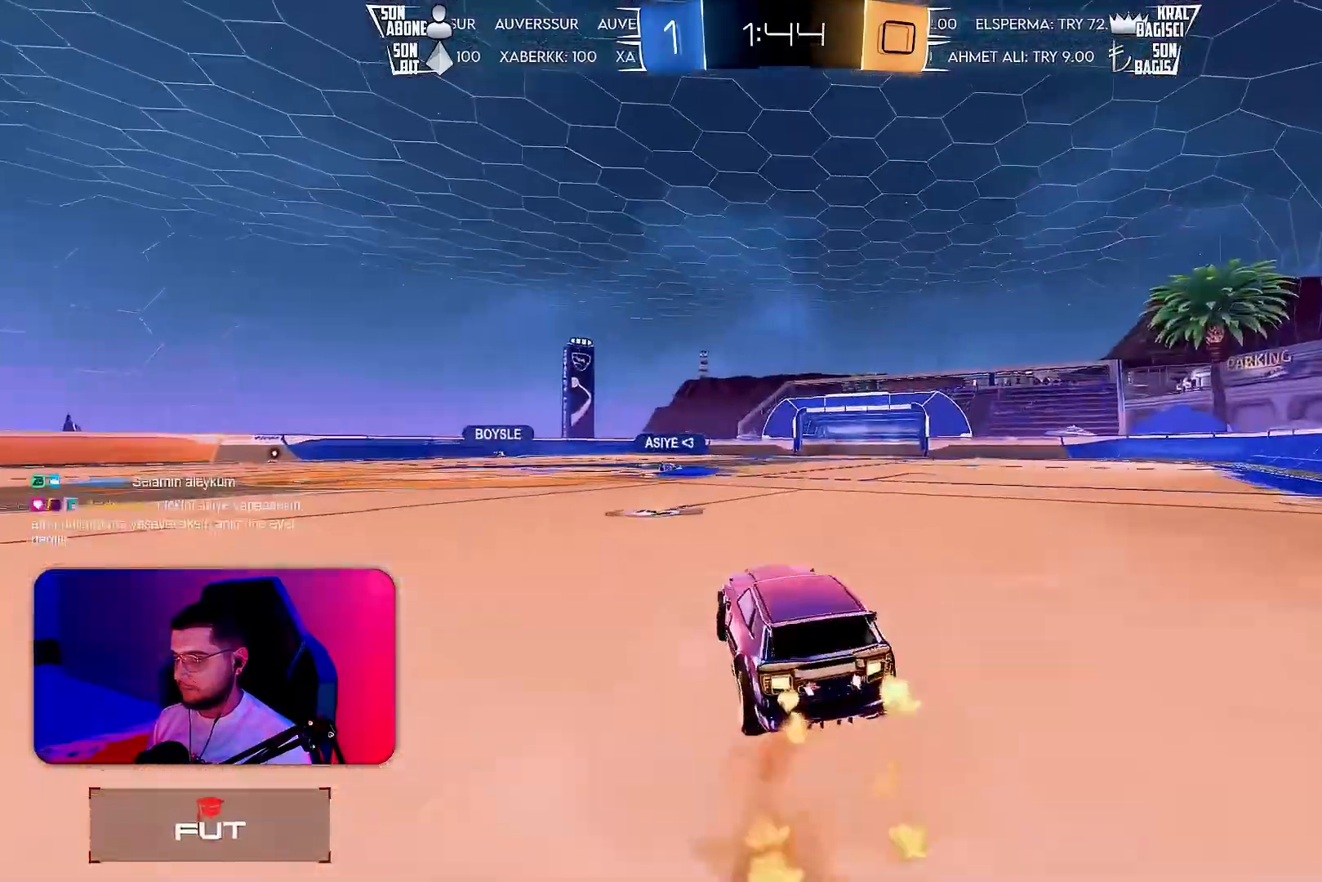
{"buttons": ["L1", "R1", "R2"], "left_stick": "right", "events": [[50, "CROSS", "up"], [167, "L1", "down"], [217, "left_stick", "right"], [267, "R1", "down"], [400, "TRIANGLE", "down"], [483, "TRIANGLE", "up"]]}
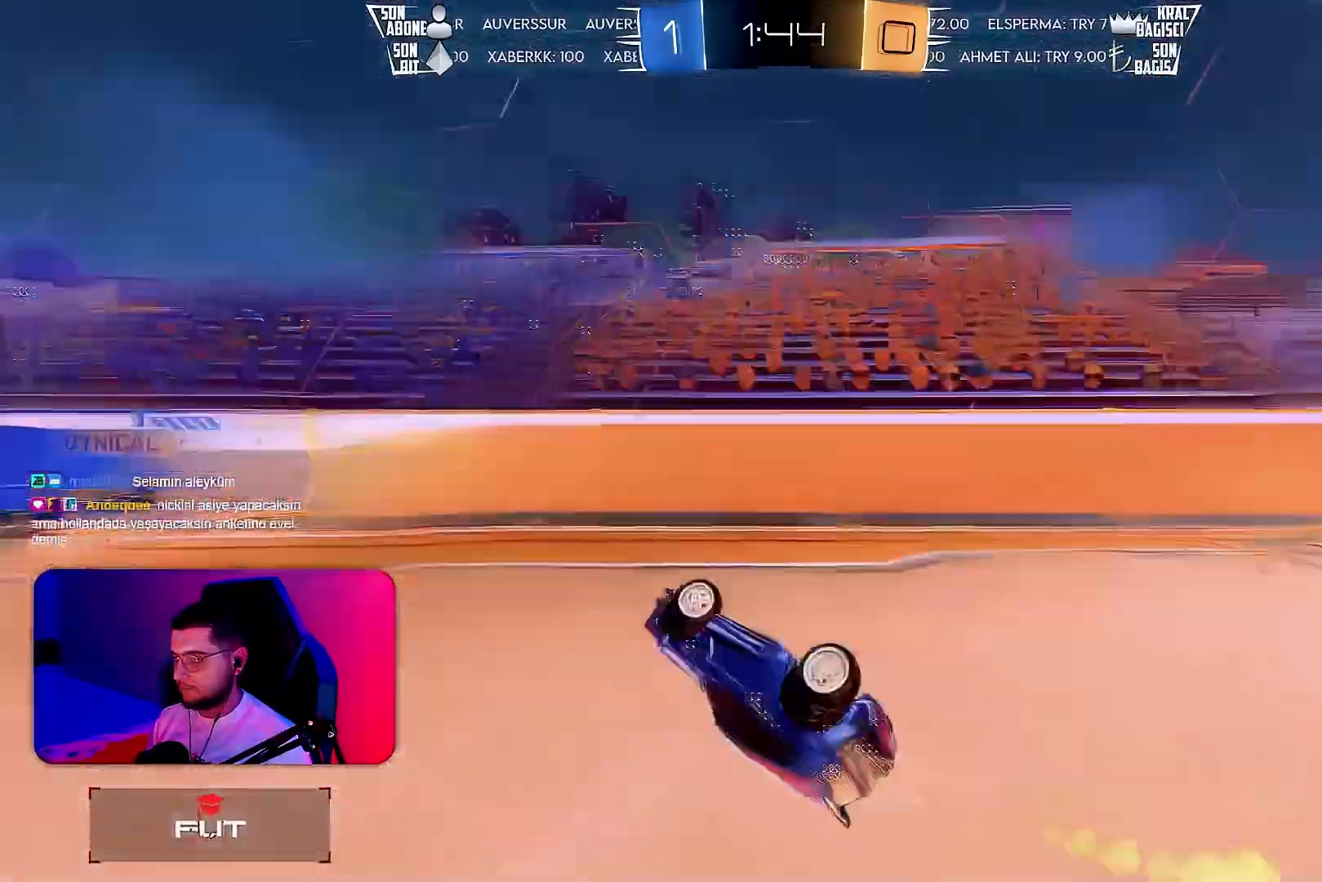
{"buttons": ["R2"], "left_stick": "center", "events": [[33, "left_stick", "up-right"], [183, "R1", "up"], [217, "L1", "up"], [283, "left_stick", "center"]]}
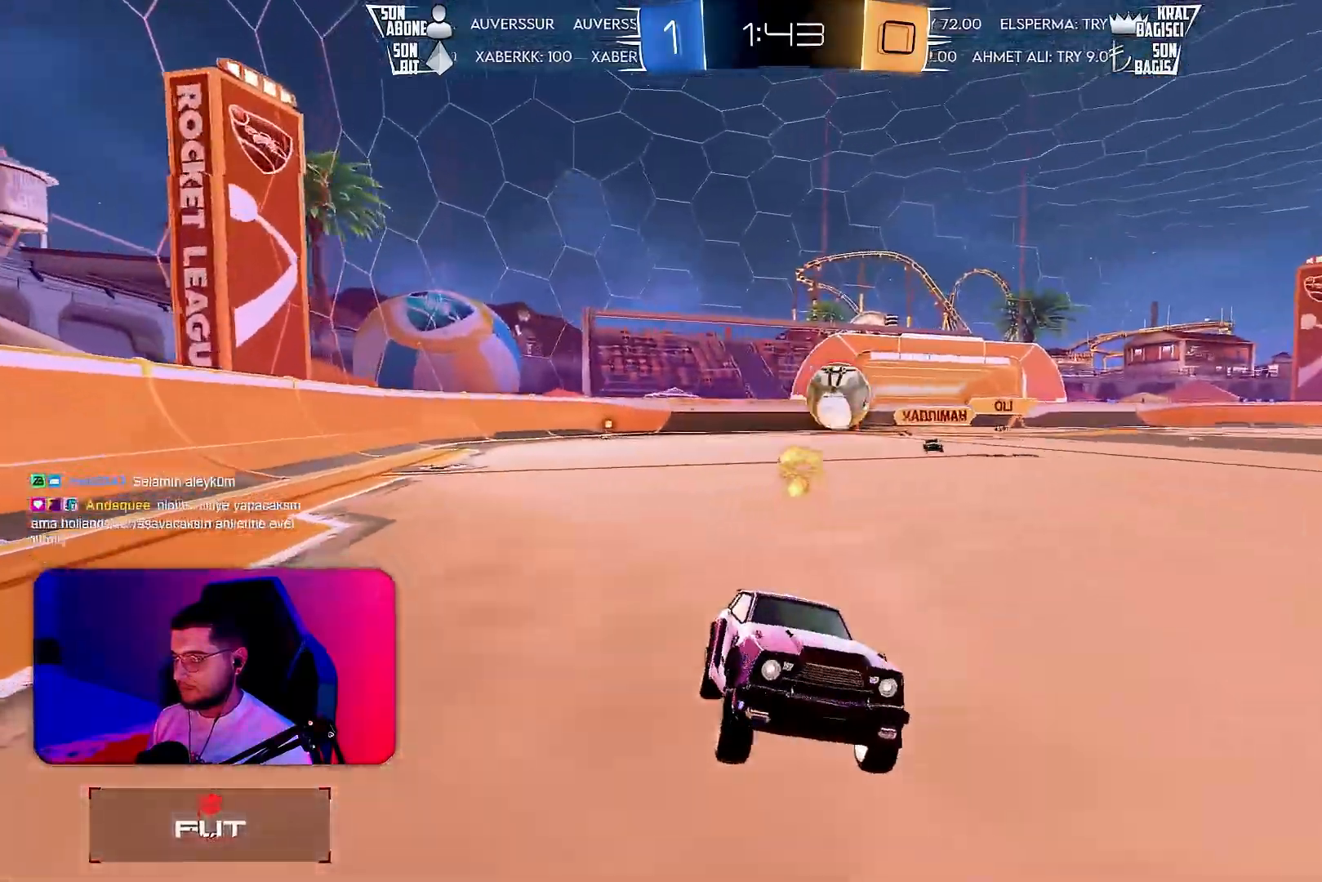
{"buttons": ["L1", "R1", "R2"], "left_stick": "up-left", "events": [[17, "left_stick", "up-right"], [150, "left_stick", "center"], [217, "R1", "down"], [300, "left_stick", "right"], [383, "left_stick", "center"], [467, "CROSS", "down"], [483, "left_stick", "up-left"], [500, "CROSS", "up"], [500, "L1", "down"]]}
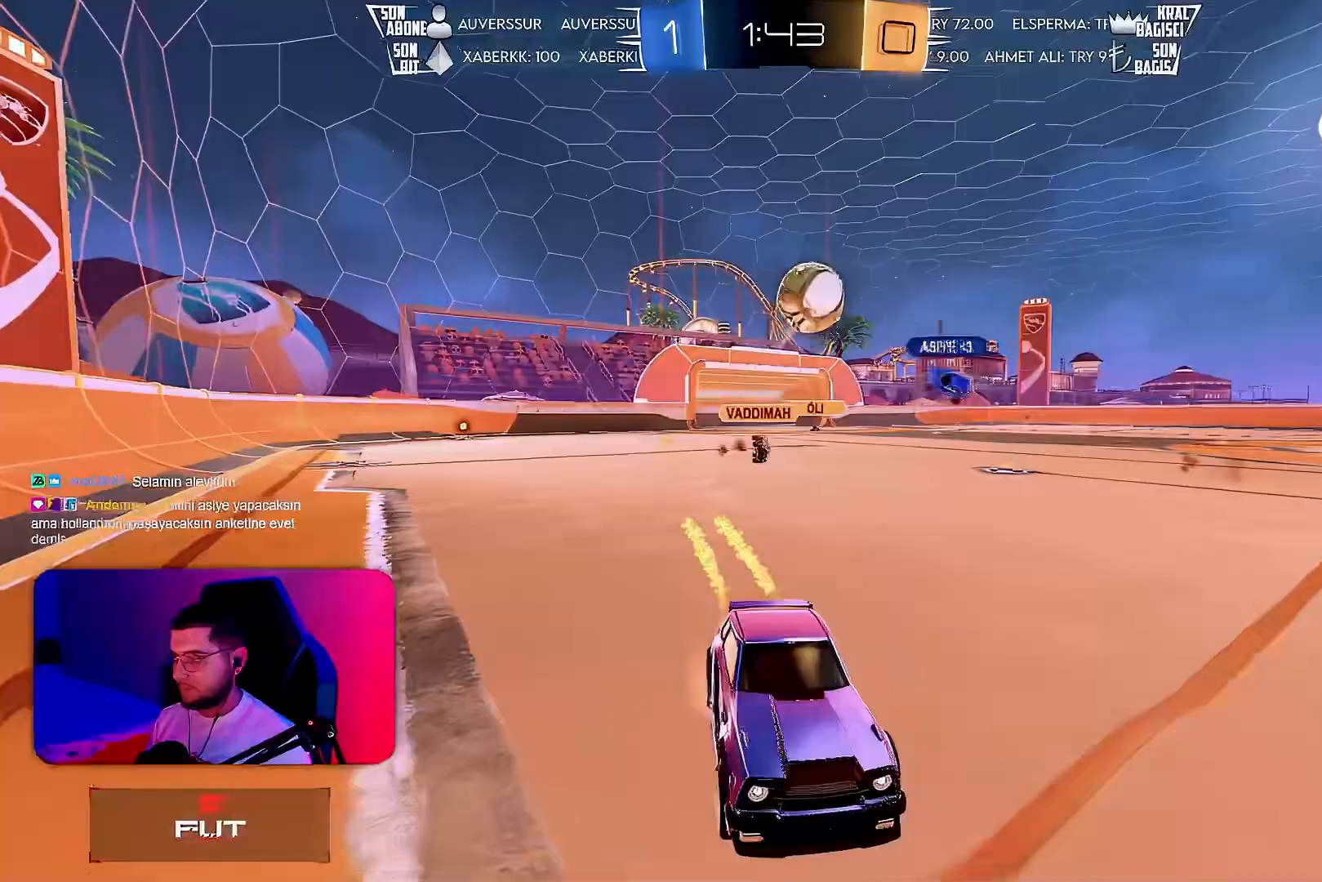
{"buttons": ["L1", "R2"], "left_stick": "down-left", "events": [[67, "CROSS", "down"], [117, "left_stick", "down-left"], [150, "CROSS", "up"], [283, "R1", "up"], [283, "TRIANGLE", "down"], [383, "TRIANGLE", "up"]]}
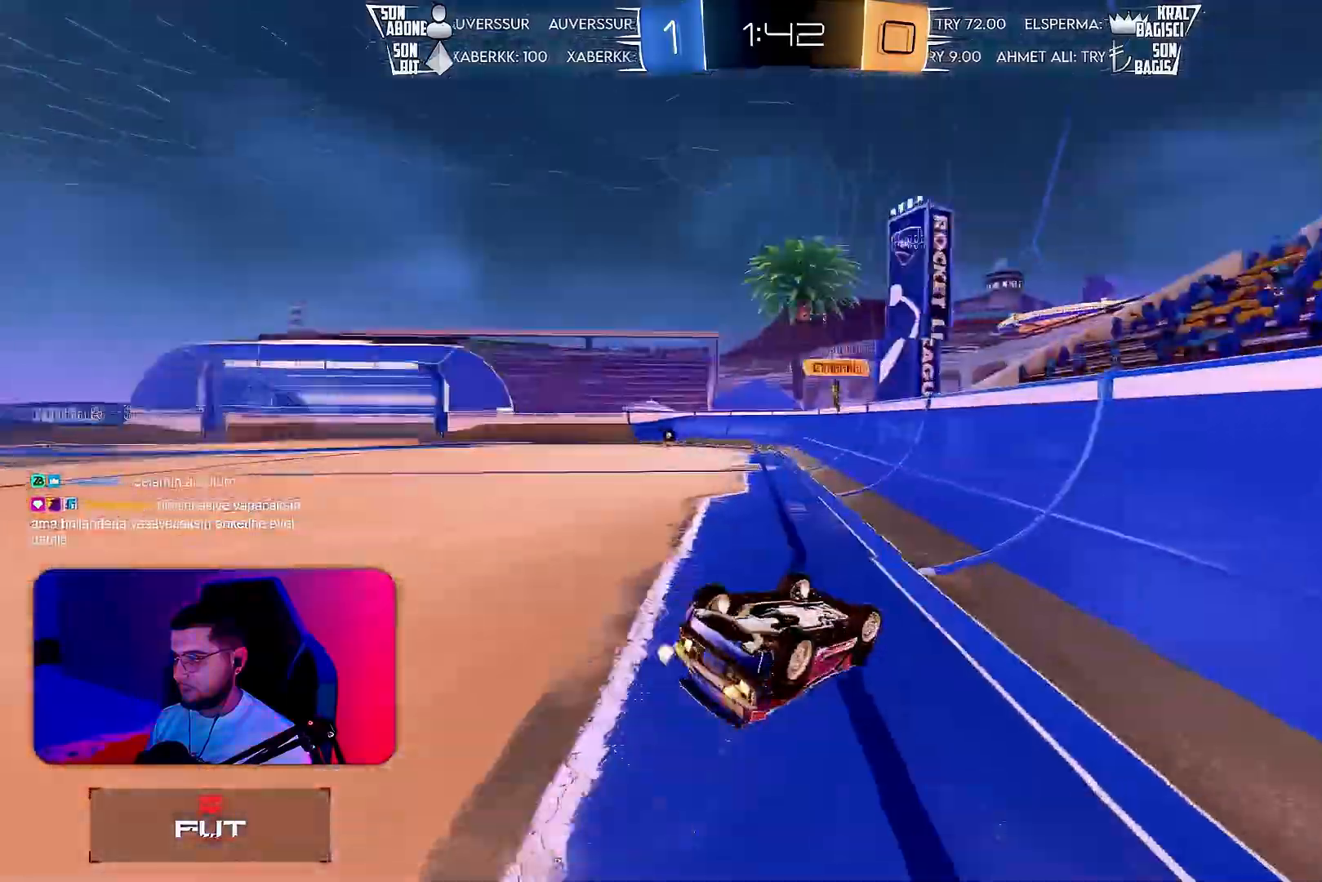
{"buttons": ["R2"], "left_stick": "down-left", "events": [[433, "L1", "up"]]}
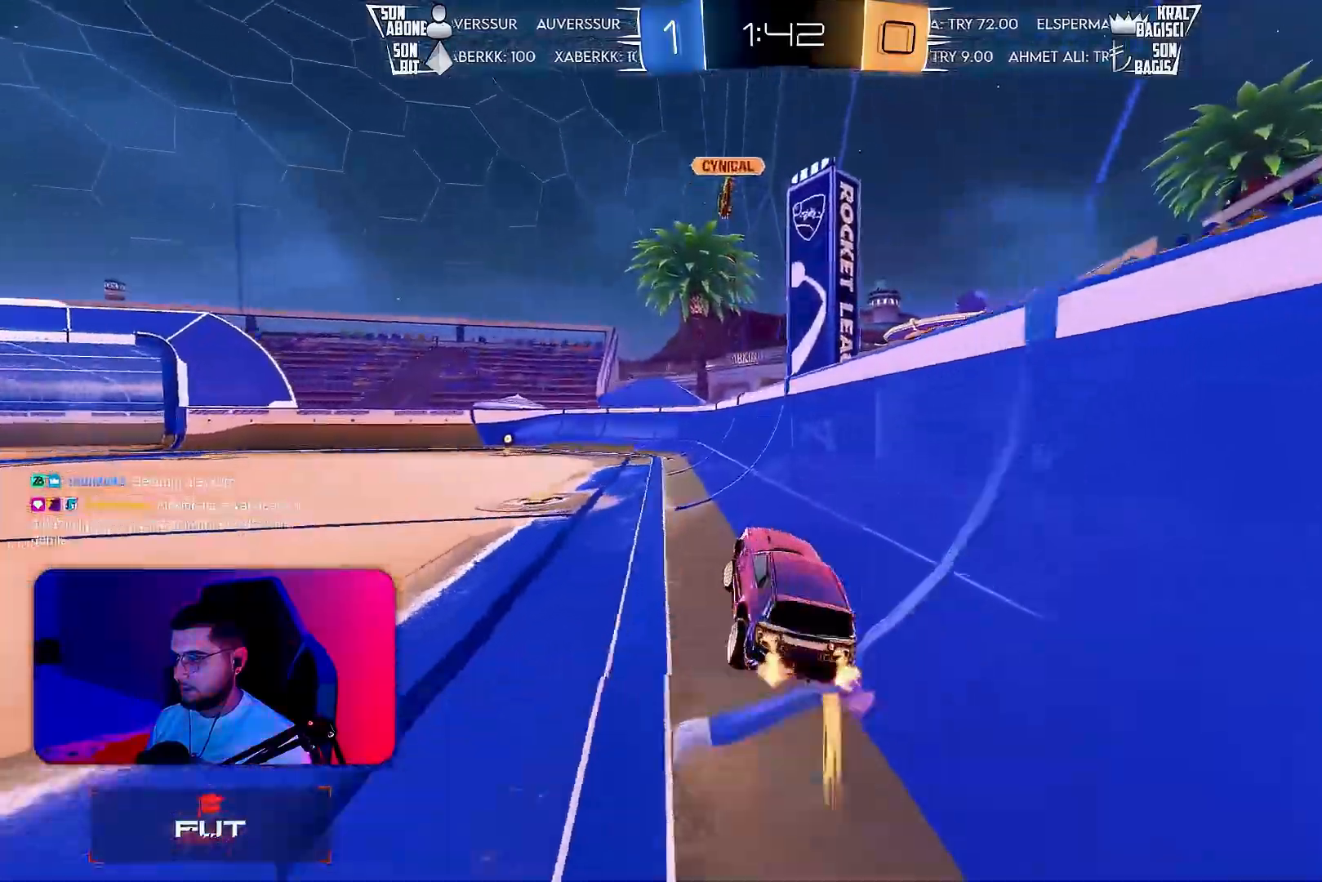
{"buttons": ["R2"], "left_stick": "center", "events": [[150, "R1", "down"], [317, "left_stick", "center"], [450, "R1", "up"]]}
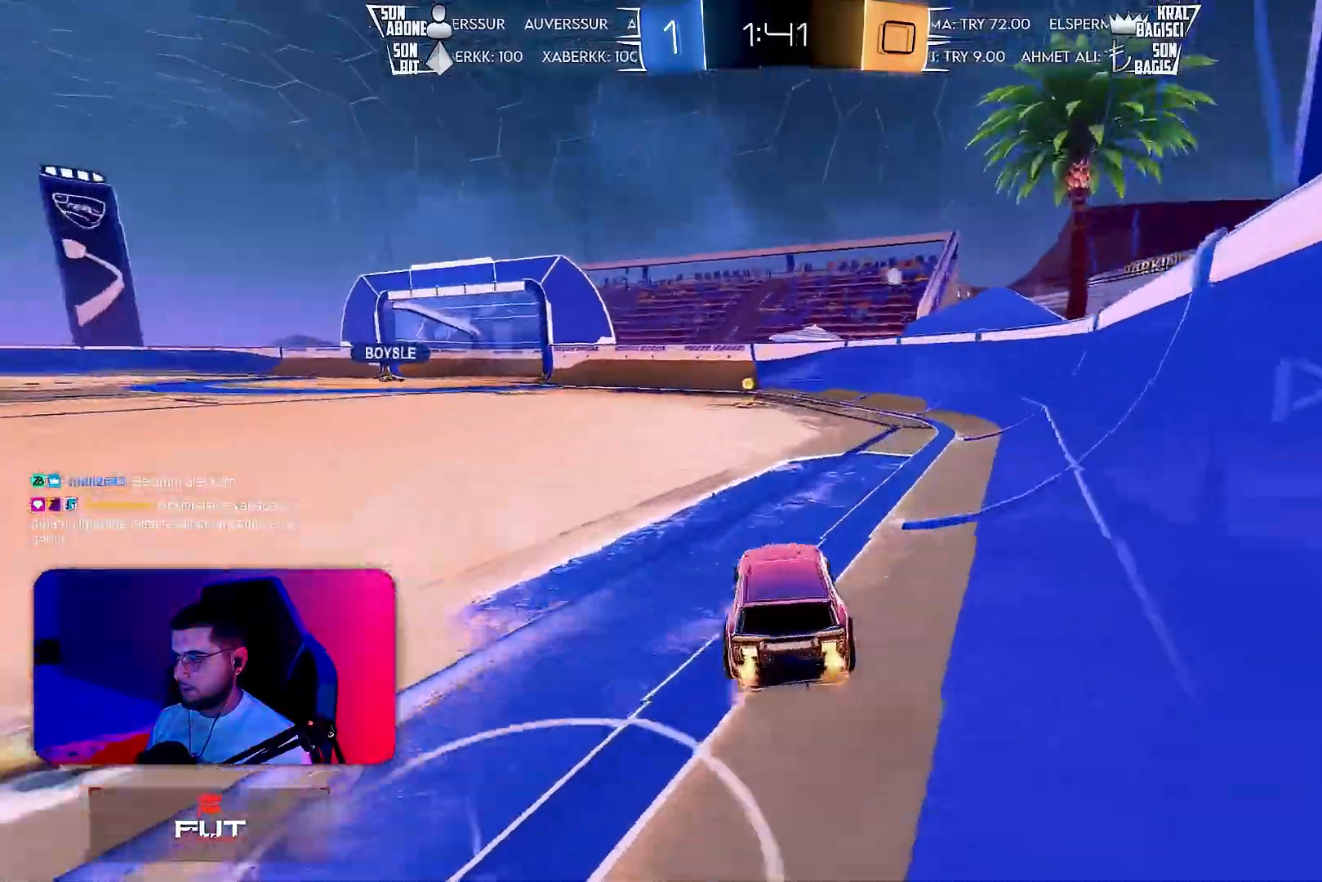
{"buttons": ["R2"], "left_stick": "center", "events": [[50, "TRIANGLE", "down"], [117, "TRIANGLE", "up"], [383, "left_stick", "left"], [467, "left_stick", "center"]]}
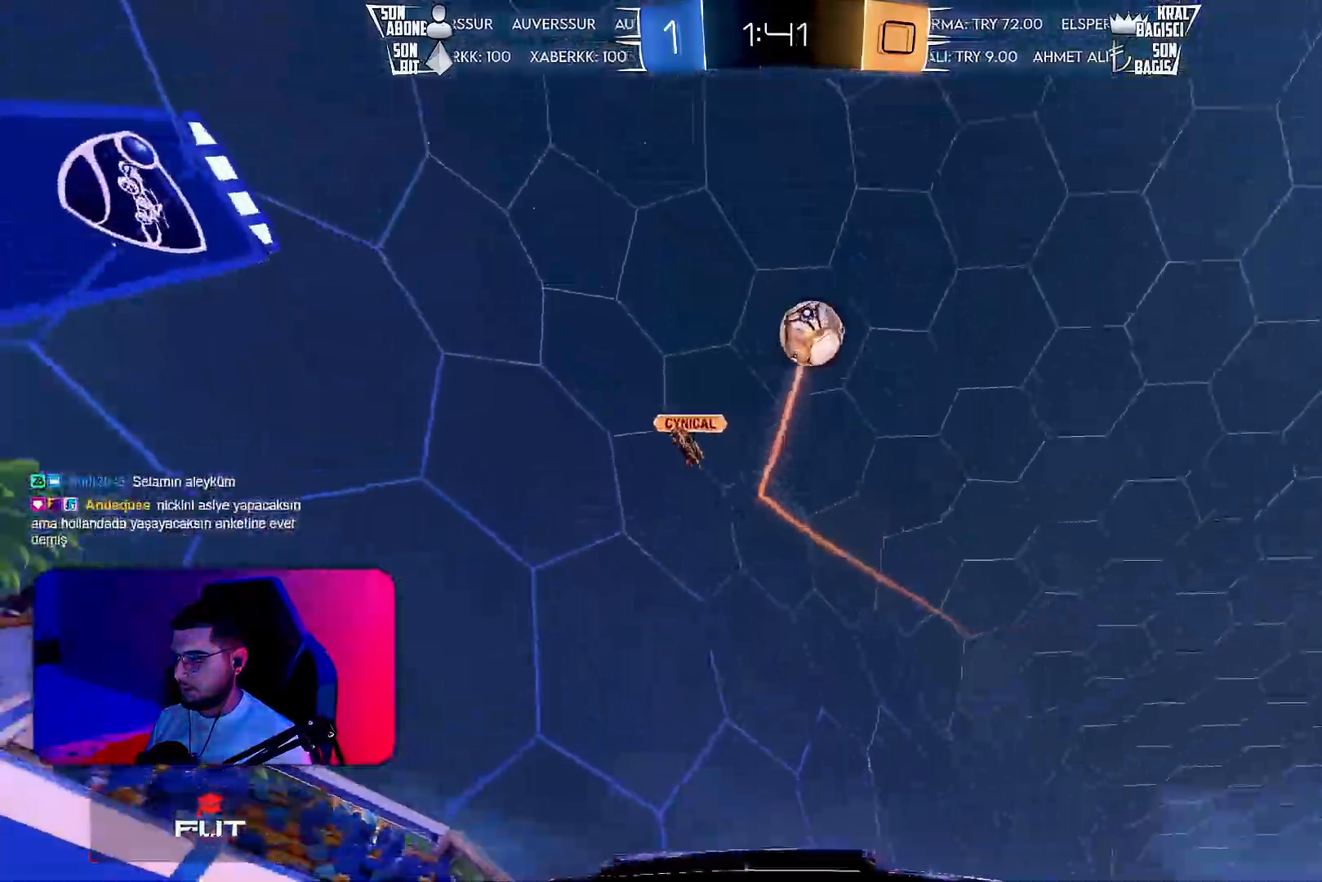
{"buttons": ["R2"], "left_stick": "center", "events": []}
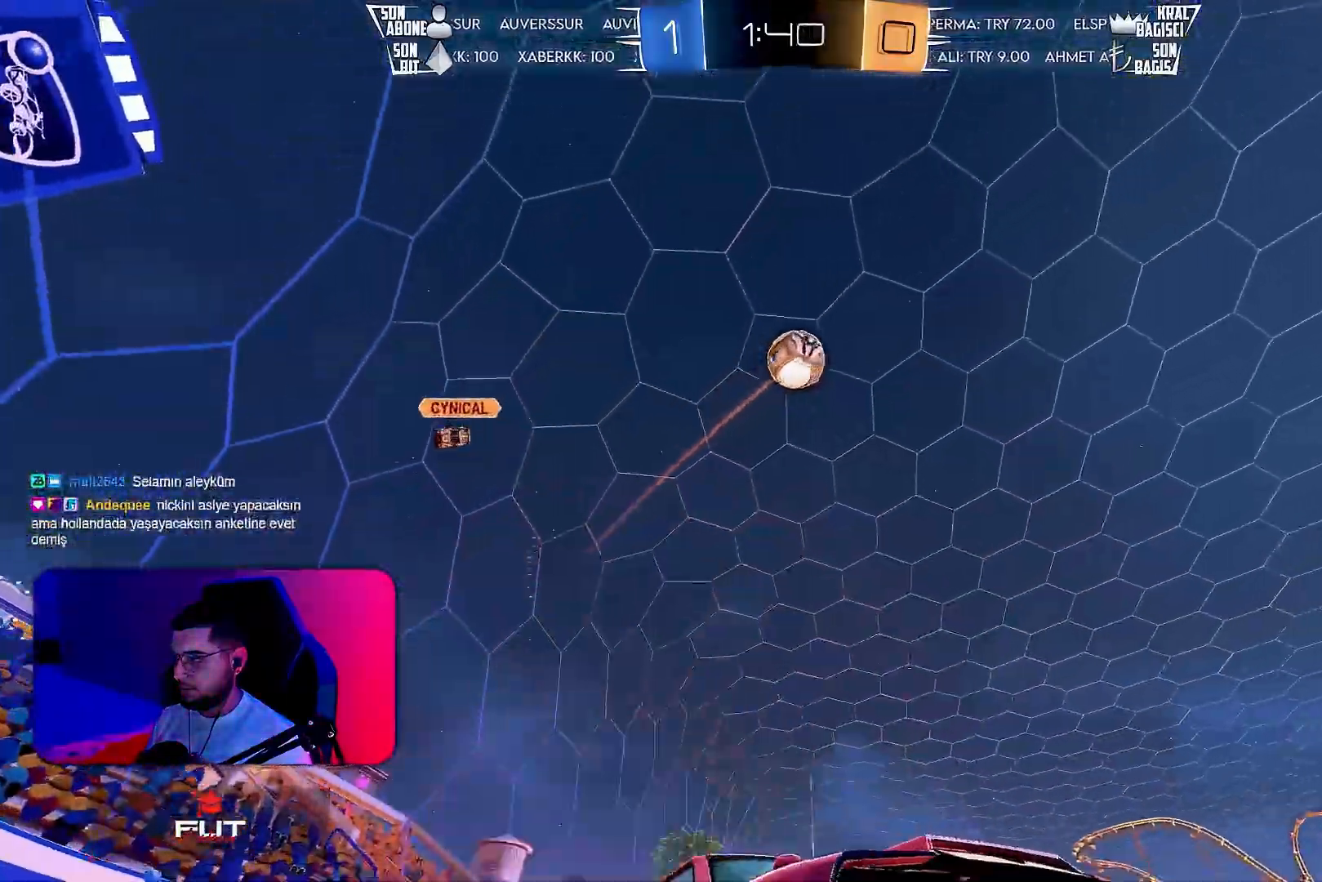
{"buttons": ["R2"], "left_stick": "left", "events": [[33, "R1", "down"], [283, "R1", "up"], [483, "left_stick", "left"]]}
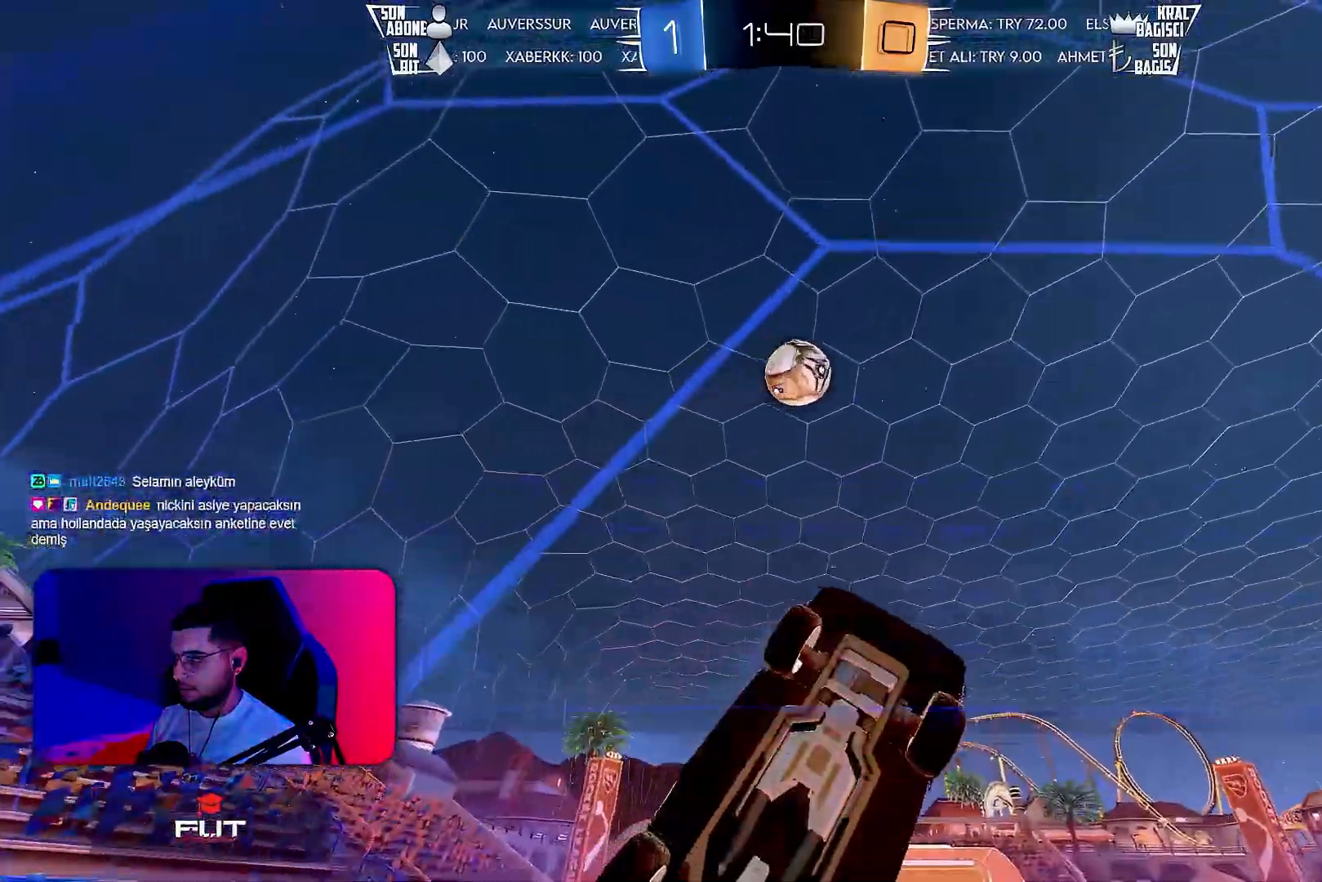
{"buttons": ["R1", "R2"], "left_stick": "down-left", "events": [[117, "left_stick", "center"], [233, "left_stick", "left"], [250, "R1", "down"], [333, "left_stick", "center"], [350, "R1", "up"], [433, "left_stick", "down-left"], [483, "R1", "down"]]}
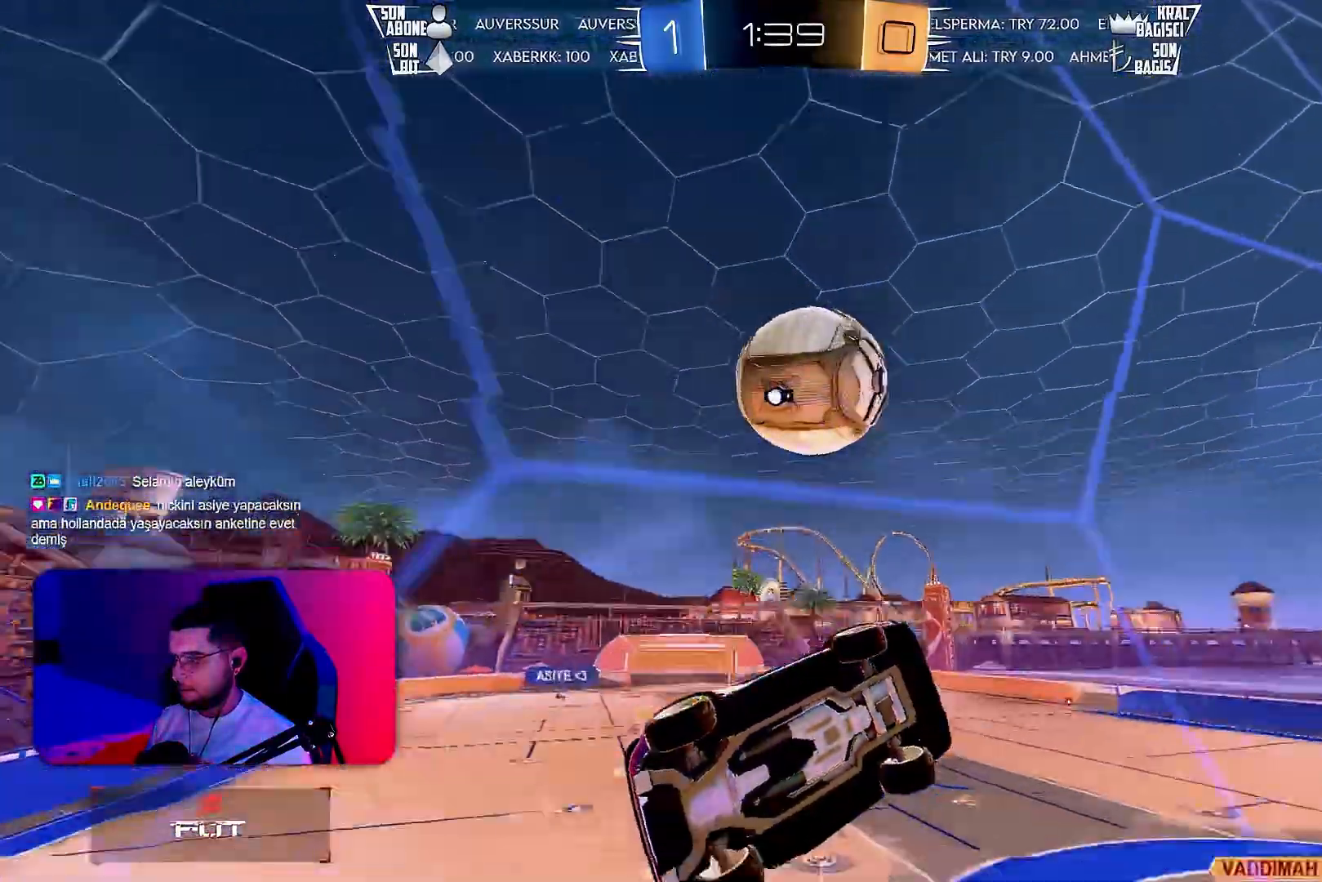
{"buttons": ["CROSS", "R2"], "left_stick": "center", "events": [[200, "left_stick", "center"], [400, "left_stick", "right"], [417, "R1", "up"], [450, "left_stick", "center"], [467, "CROSS", "down"]]}
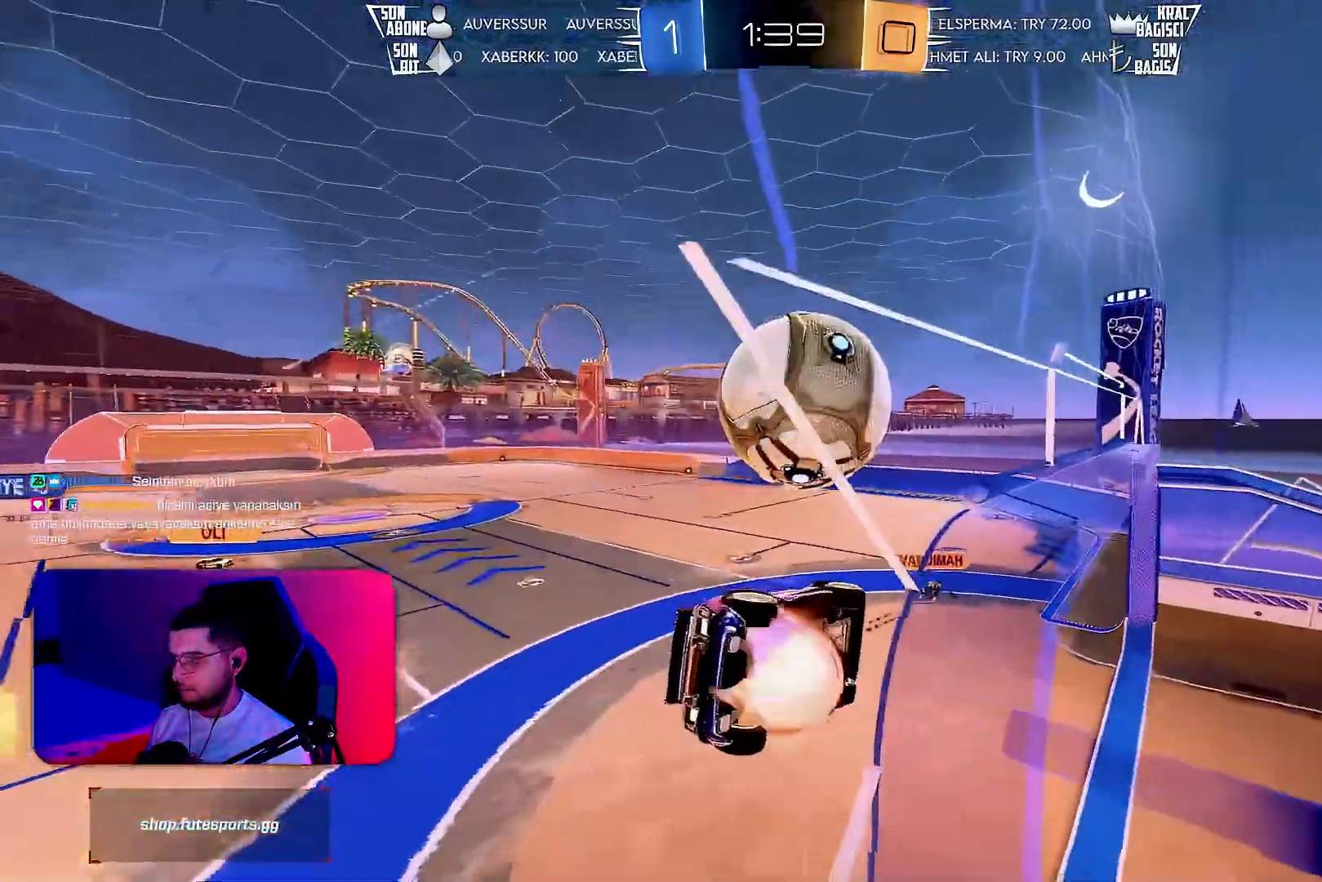
{"buttons": ["R2"], "left_stick": "center", "events": [[67, "left_stick", "down-right"], [83, "CROSS", "up"], [133, "L1", "down"], [150, "left_stick", "right"], [233, "R1", "down"], [283, "left_stick", "down-right"], [317, "L1", "up"], [367, "R1", "up"], [383, "left_stick", "center"]]}
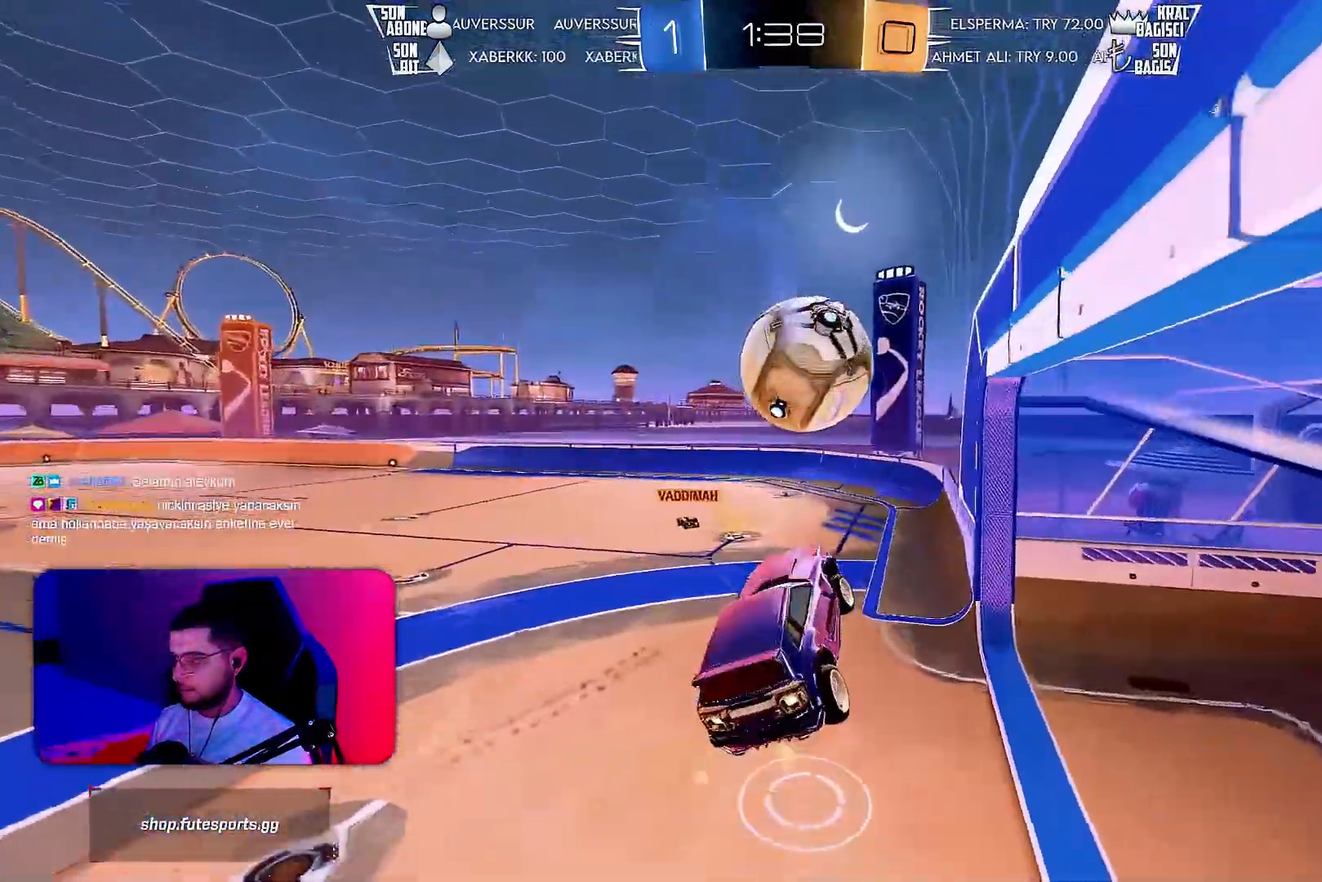
{"buttons": ["CROSS", "R1", "R2"], "left_stick": "up", "events": [[383, "left_stick", "up"], [467, "R1", "down"], [483, "CROSS", "down"]]}
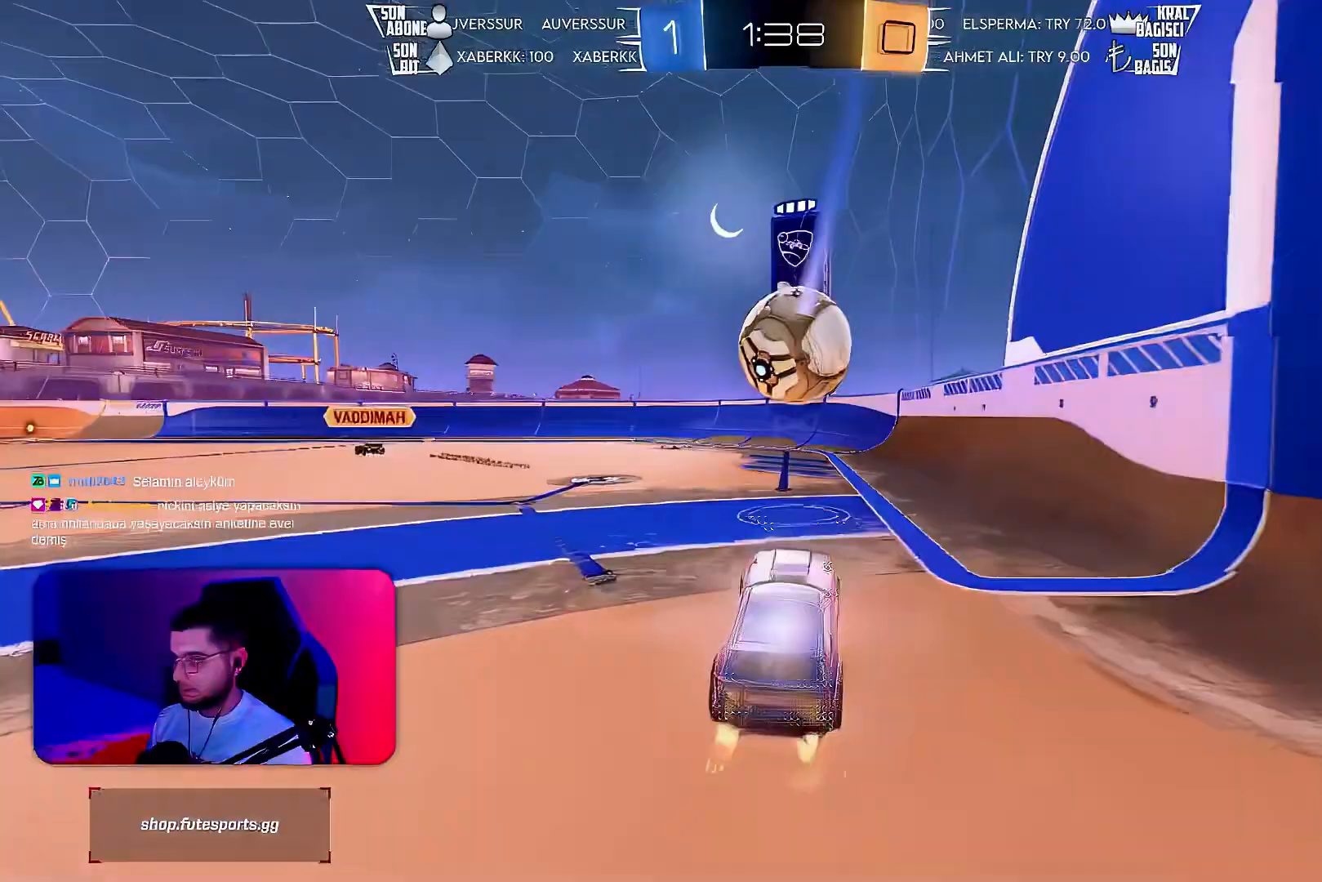
{"buttons": ["R2"], "left_stick": "center", "events": [[17, "left_stick", "center"], [50, "CROSS", "up"], [50, "R1", "up"], [317, "R2", "up"], [400, "L2", "down"], [417, "left_stick", "left"], [467, "L2", "up"], [467, "R2", "down"], [483, "left_stick", "center"]]}
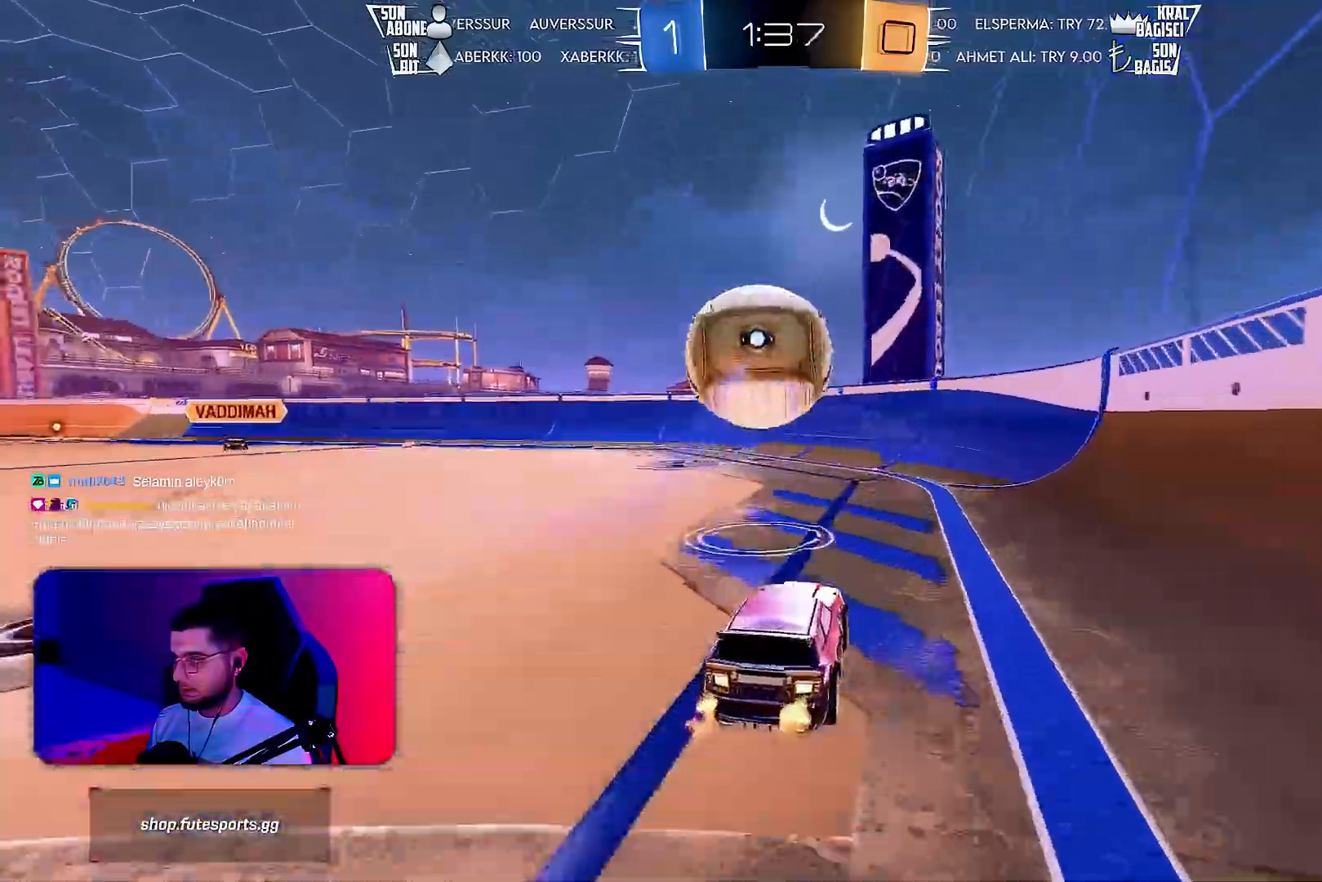
{"buttons": ["R1", "R2"], "left_stick": "center", "events": [[83, "R1", "down"], [200, "R1", "up"], [417, "R1", "down"]]}
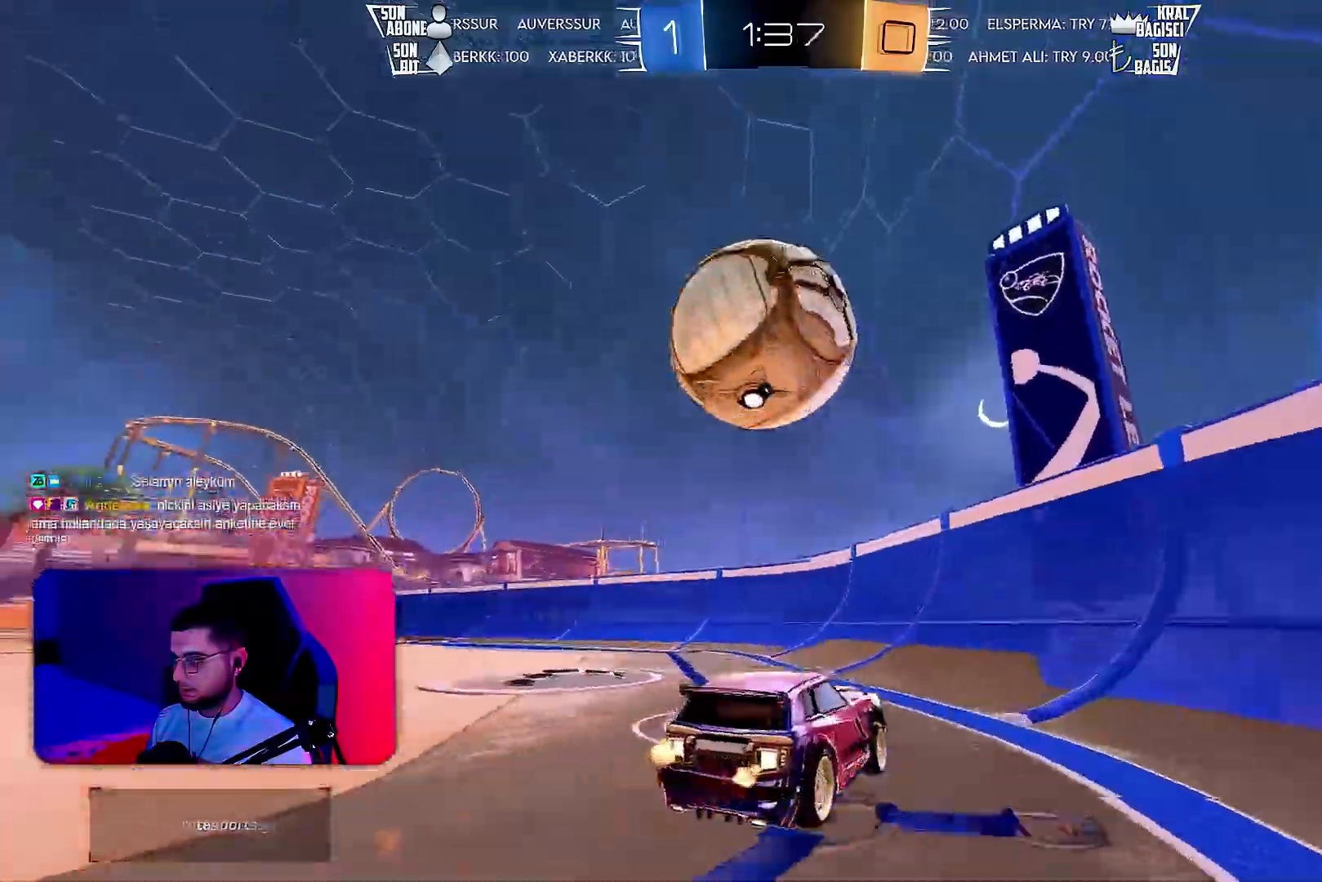
{"buttons": ["R2"], "left_stick": "center", "events": [[150, "left_stick", "right"], [267, "left_stick", "center"], [417, "R1", "up"]]}
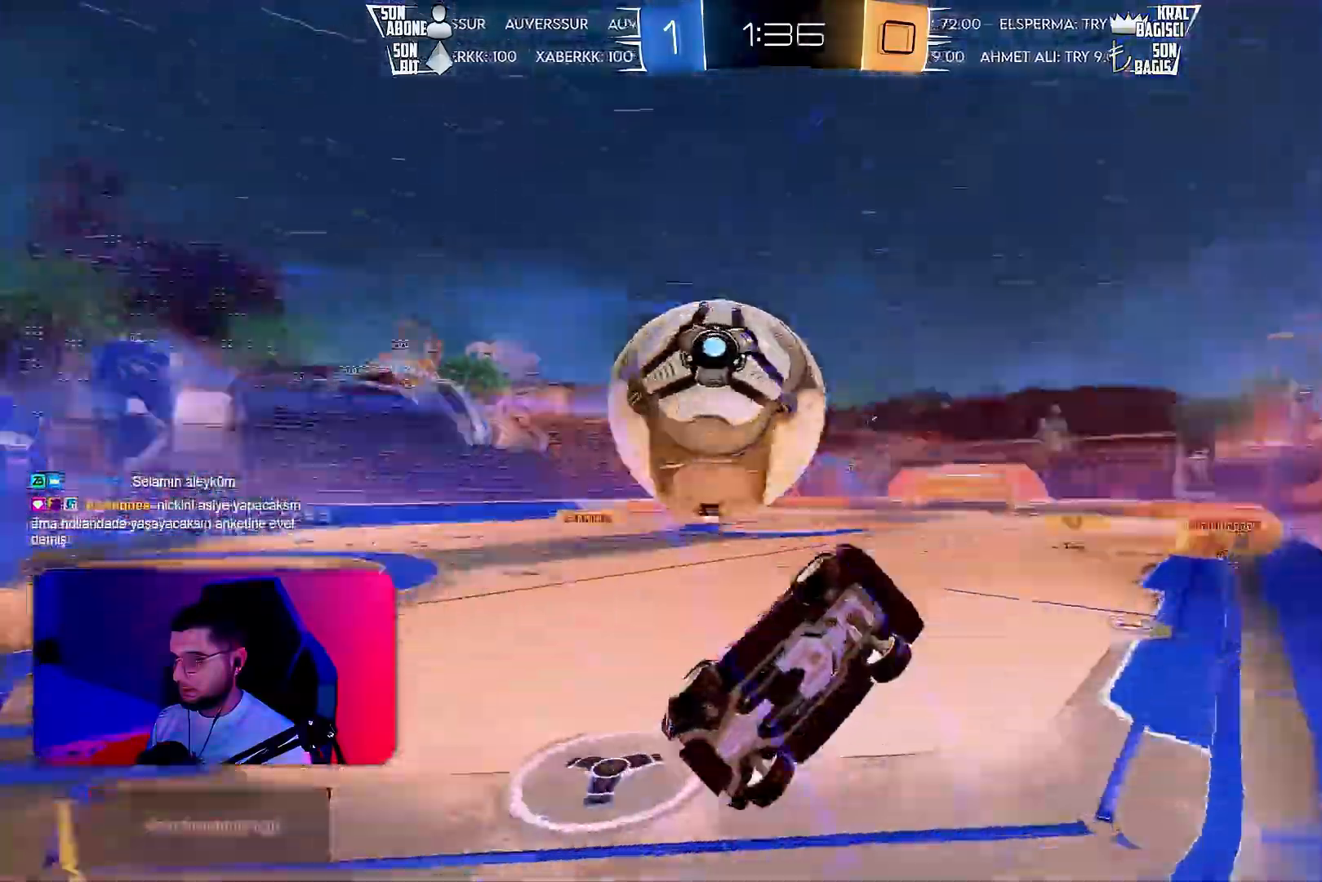
{"buttons": ["R1", "R2"], "left_stick": "center", "events": [[117, "L2", "down"], [233, "L2", "up"], [483, "R1", "down"]]}
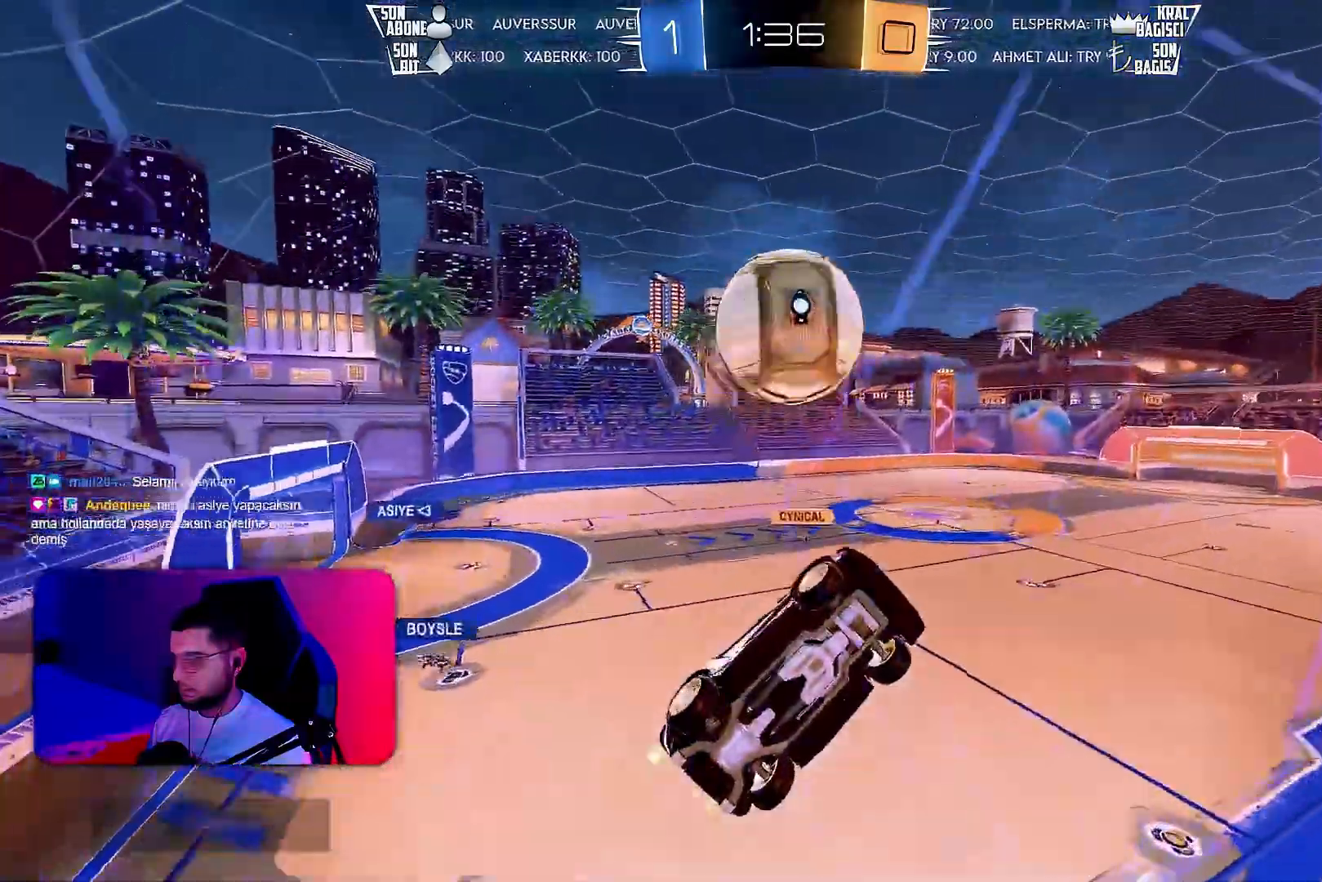
{"buttons": ["R1", "R2"], "left_stick": "center", "events": [[283, "left_stick", "left"], [350, "left_stick", "center"]]}